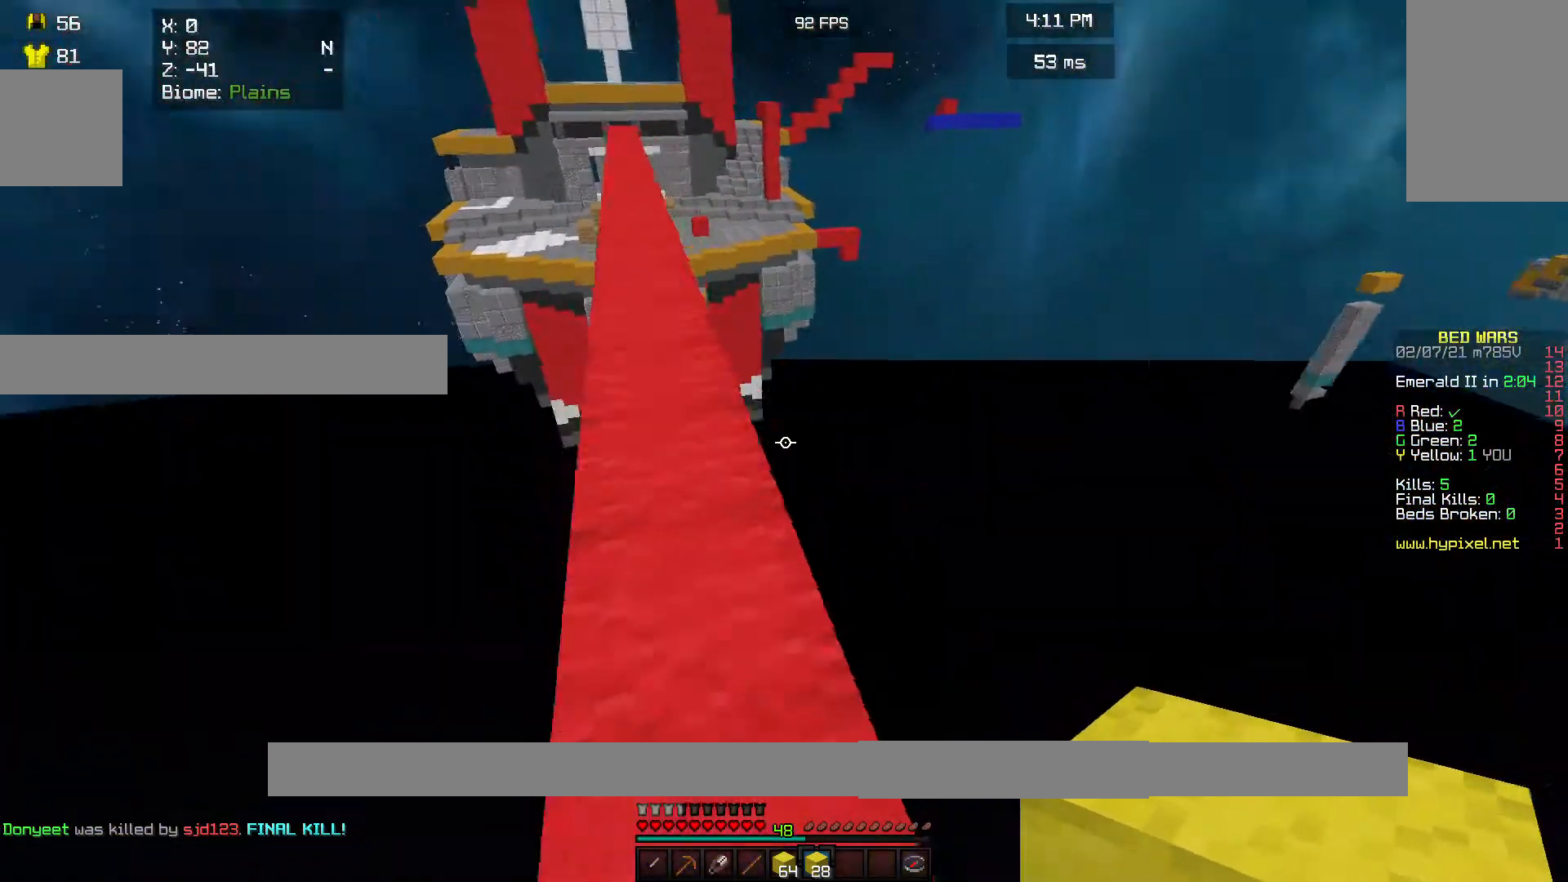
Gameplay with keyboard and mouse; each line is a JSON object with the keys and mouse buttons held at the frame after it. "events" lists presses ("down") and releases ("up") of "a", "d", "s", "w", "mouse_left" and "mouse_right" between this image and that frame as [ms after this image, input, new state], when the widget could be followed in between. "mouse_left", "mouse_right" = the "left", "right" buttons of the "mouse" list. No other keys are recorded. Fast repeated clicks can show as one long hold. Mouse movement is not recorded.
{"keys": ["w"], "mouse": [], "events": []}
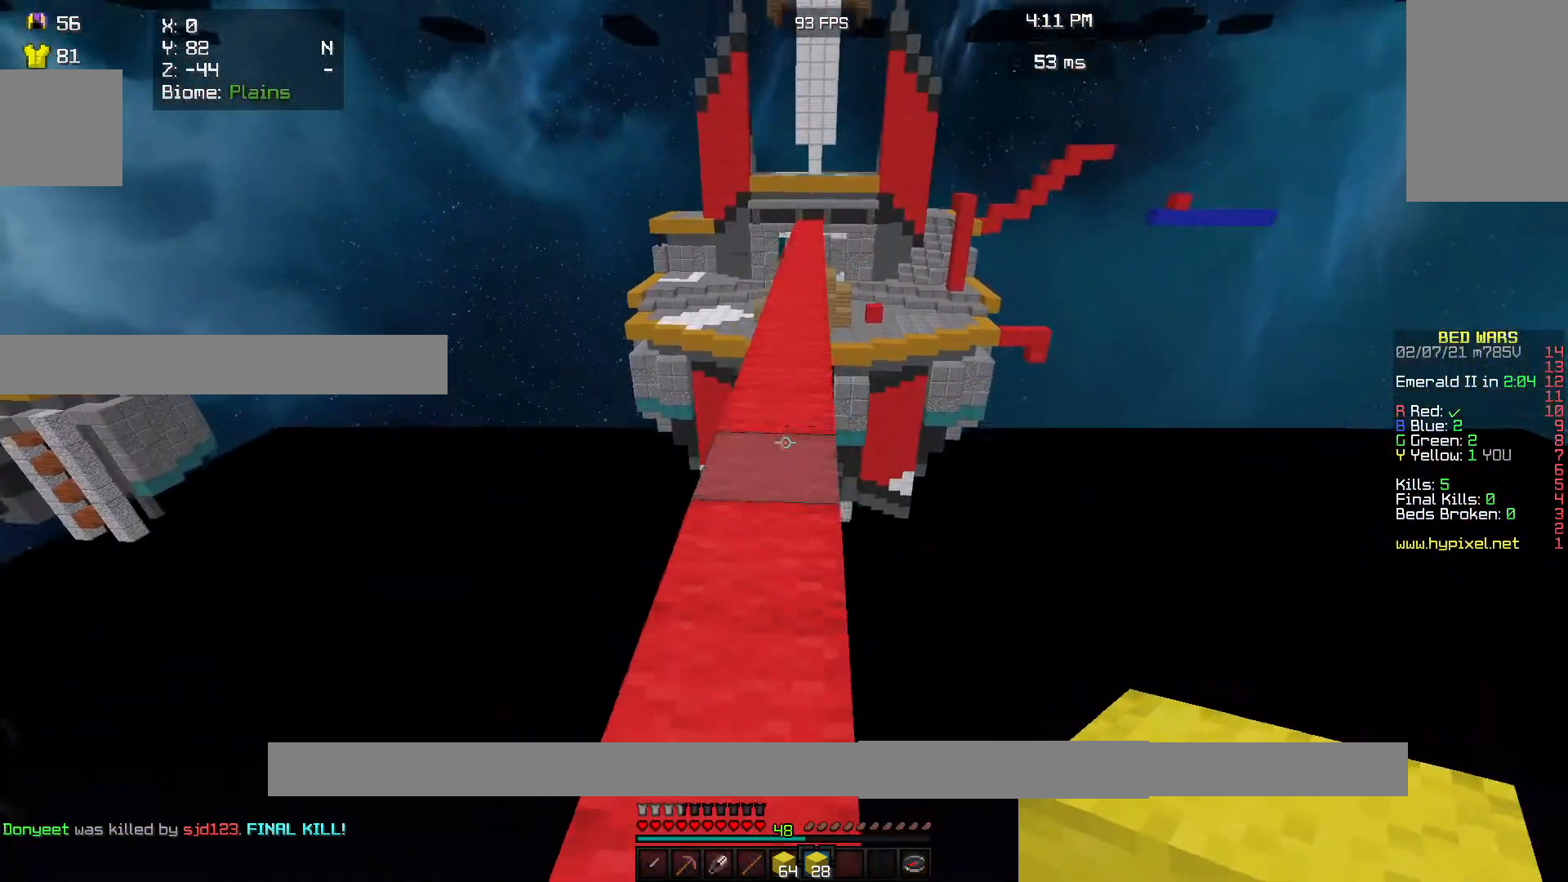
{"keys": ["w"], "mouse": [], "events": []}
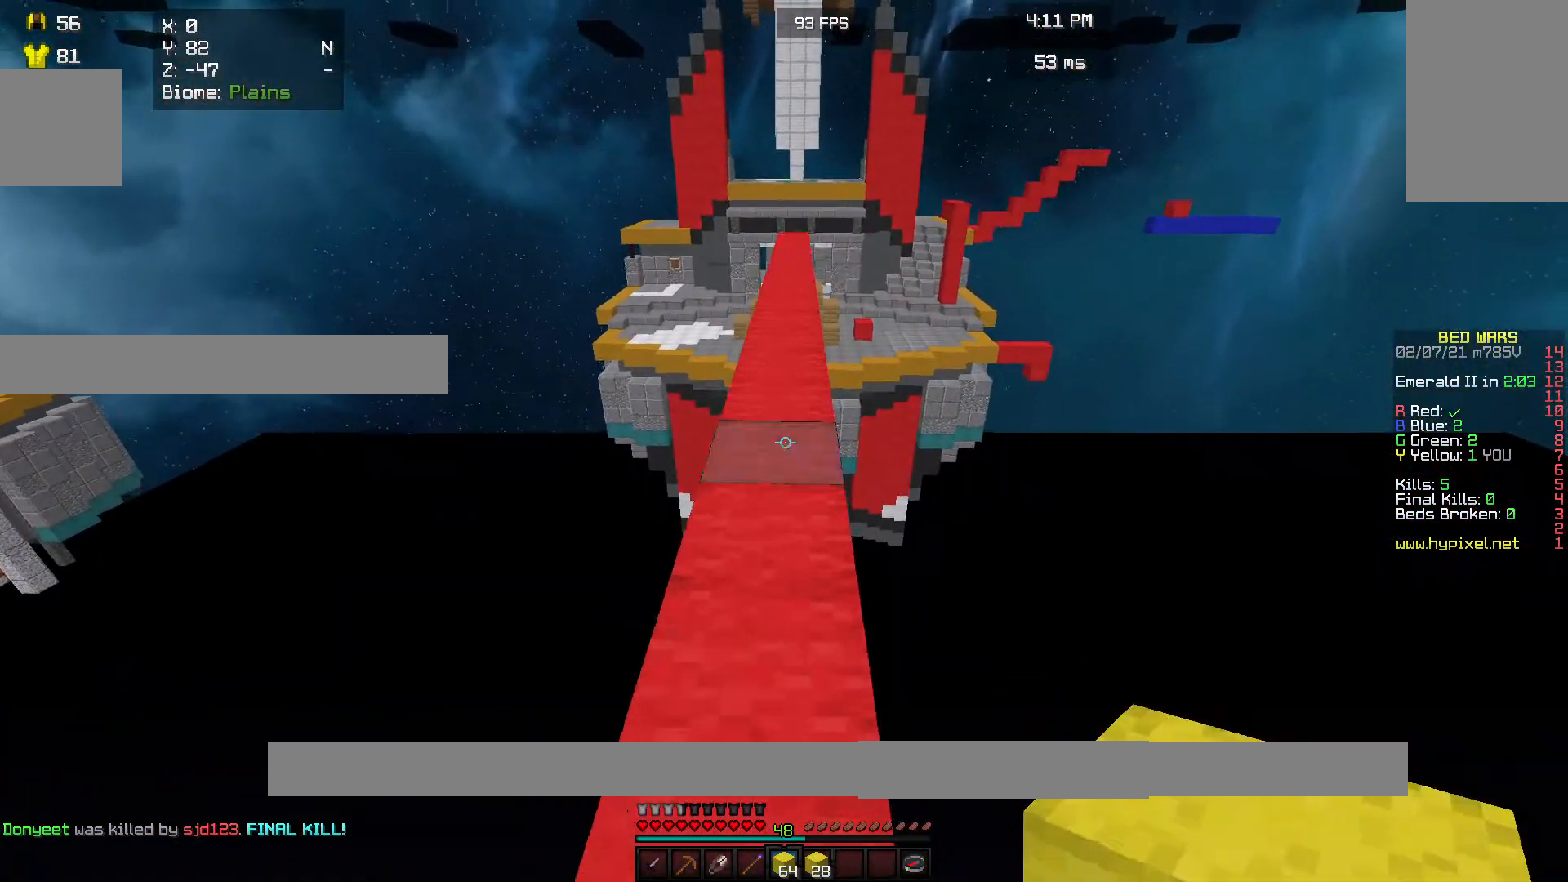
{"keys": ["w"], "mouse": [], "events": []}
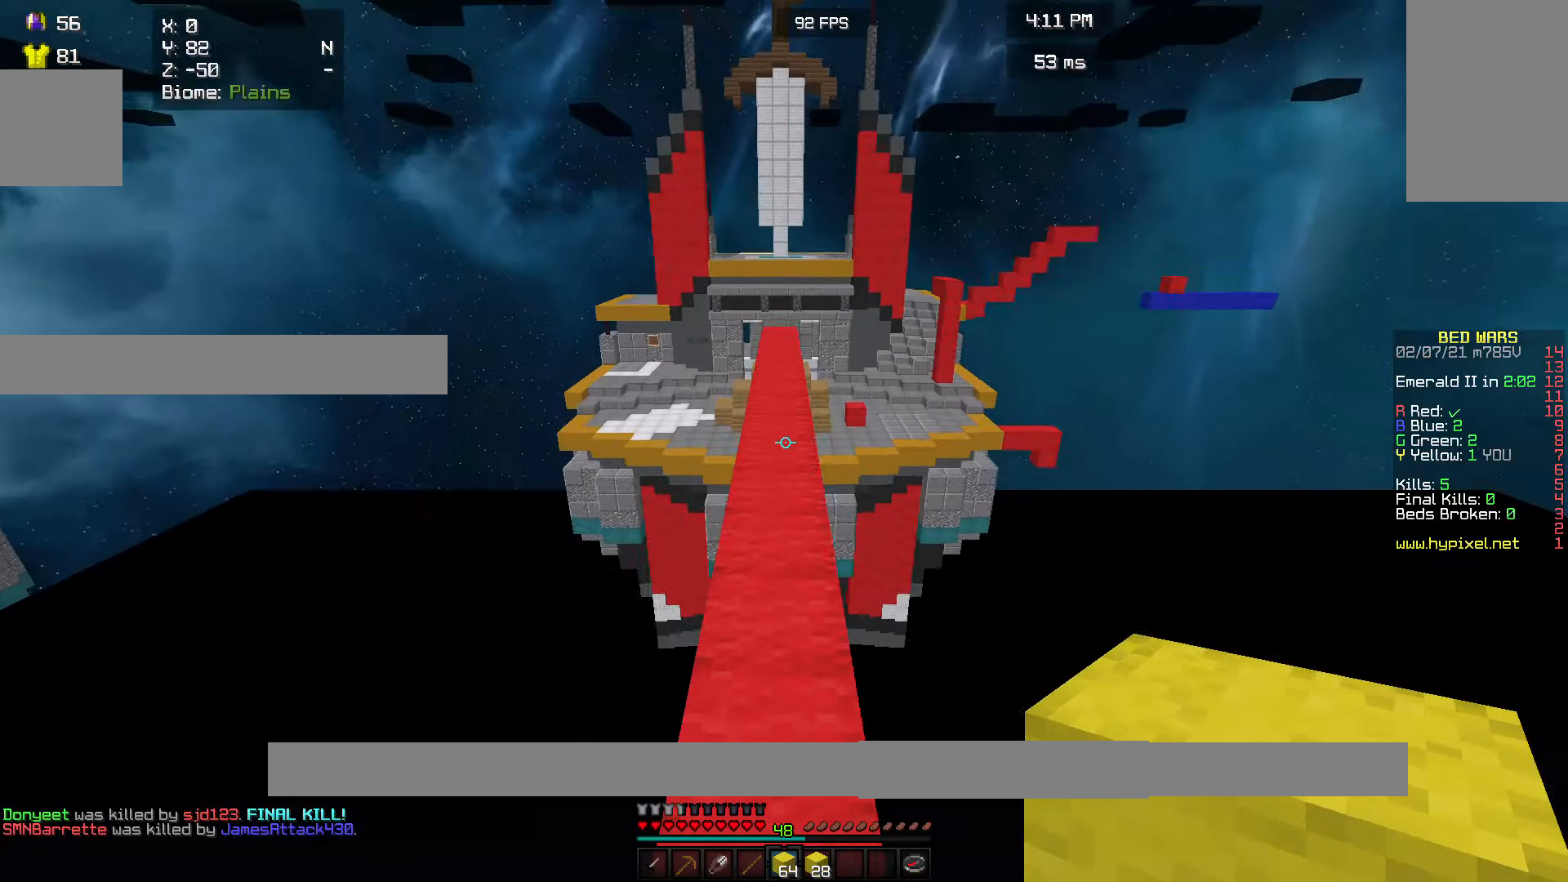
{"keys": ["w"], "mouse": [], "events": []}
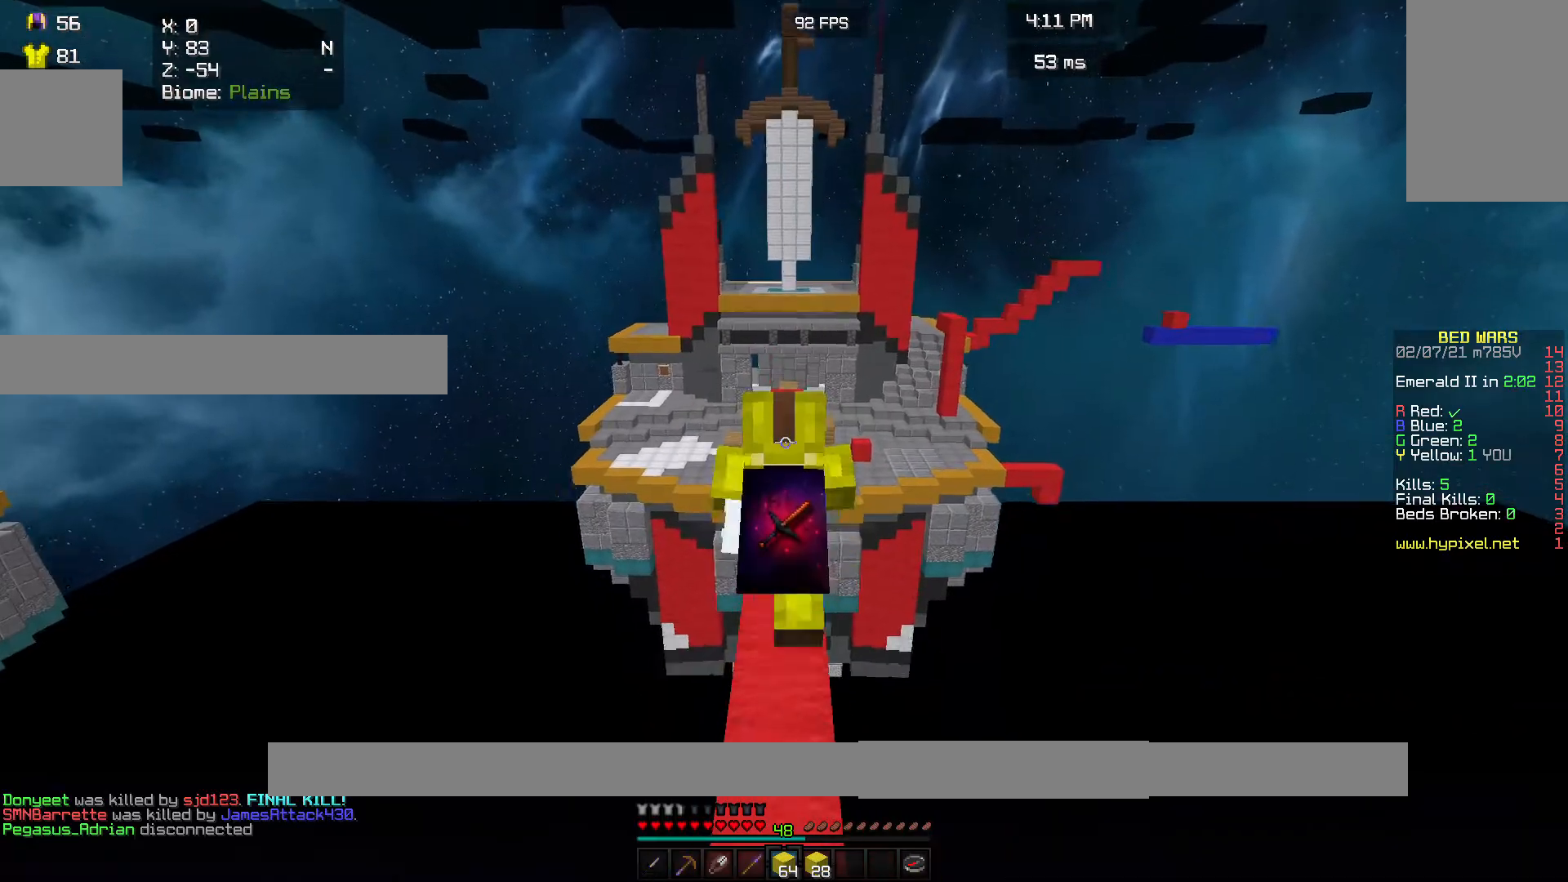
{"keys": ["w"], "mouse": [], "events": []}
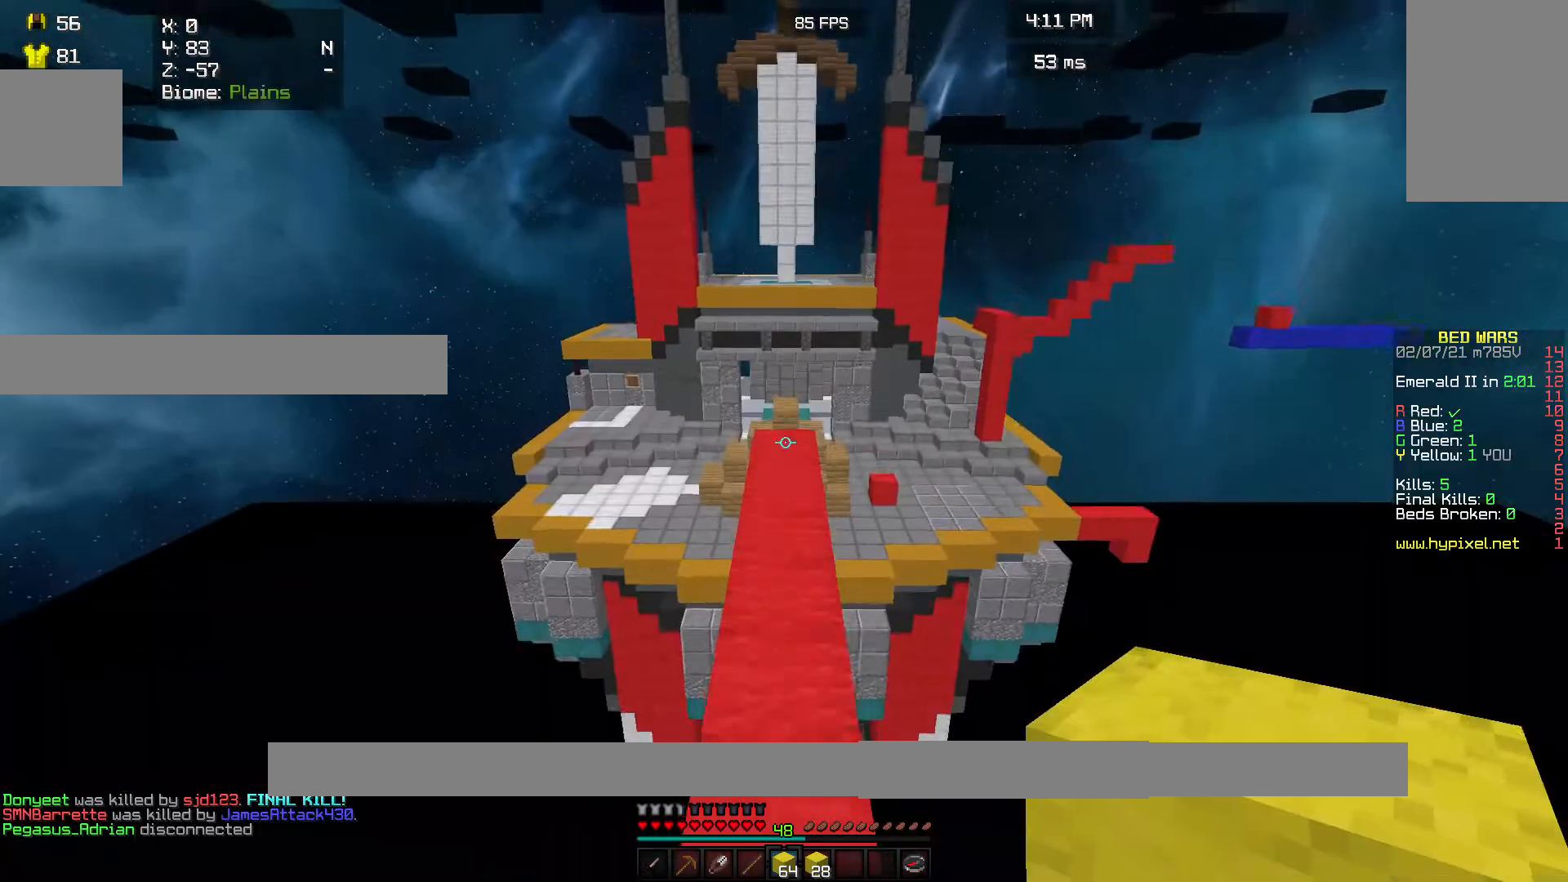
{"keys": ["w"], "mouse": [], "events": []}
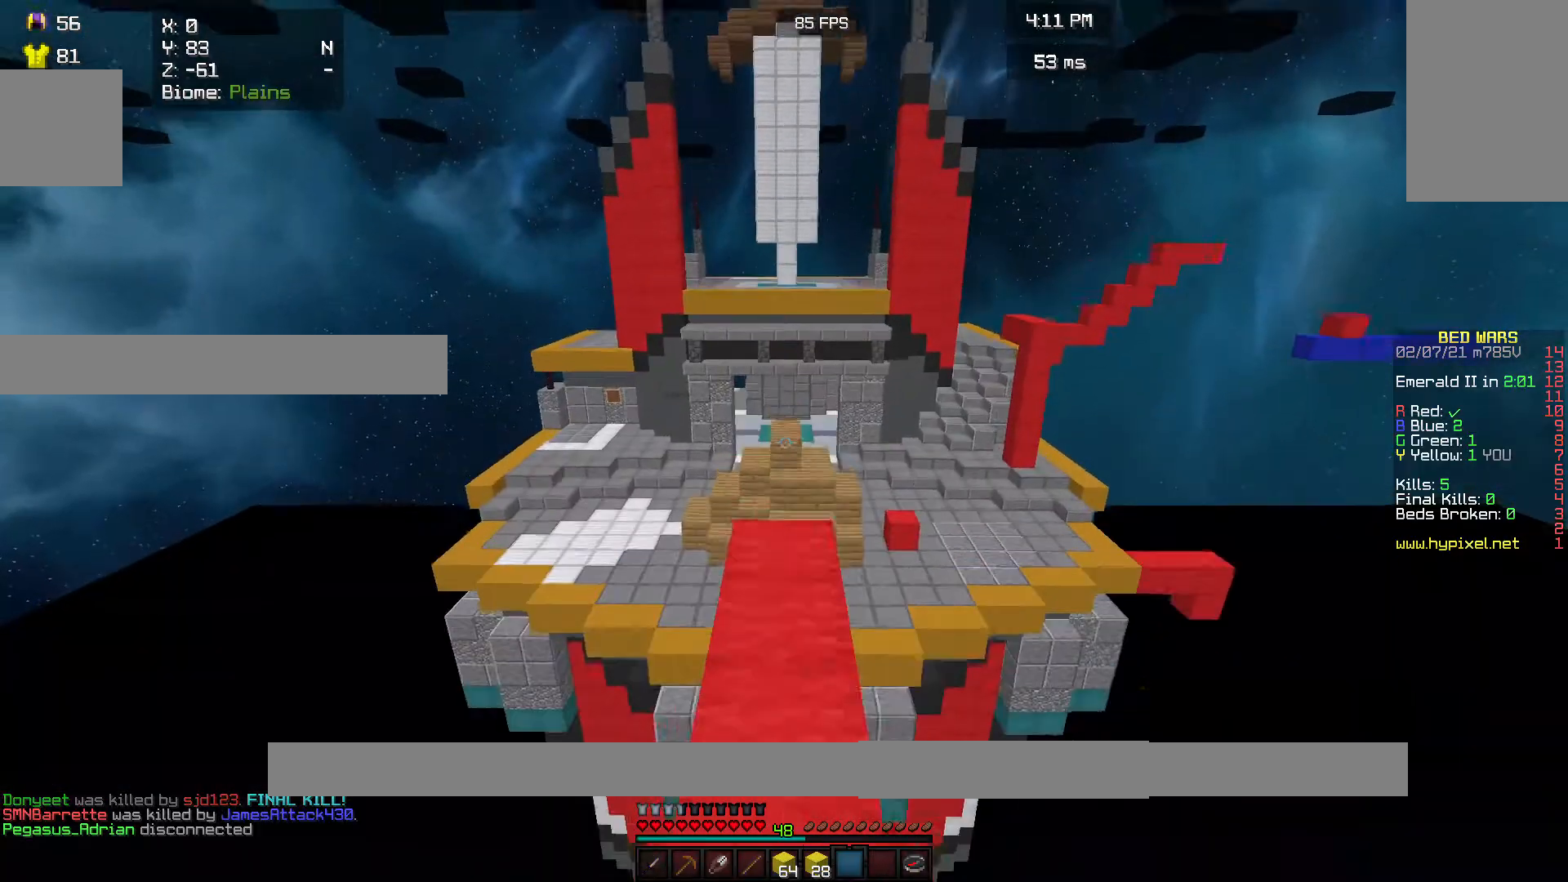
{"keys": ["w"], "mouse": [], "events": []}
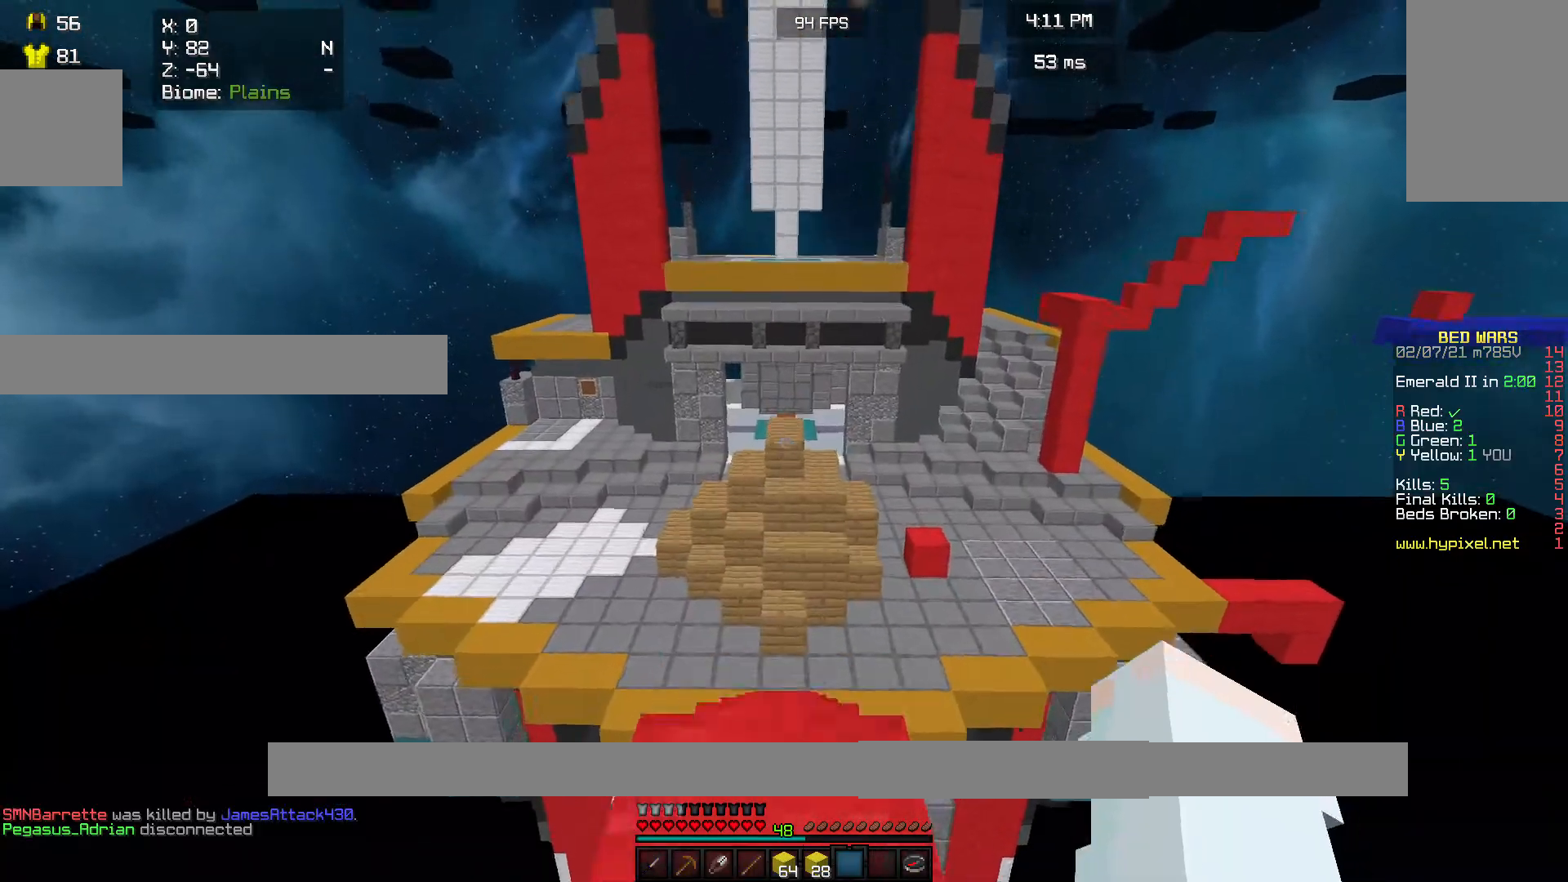
{"keys": ["w"], "mouse": [], "events": []}
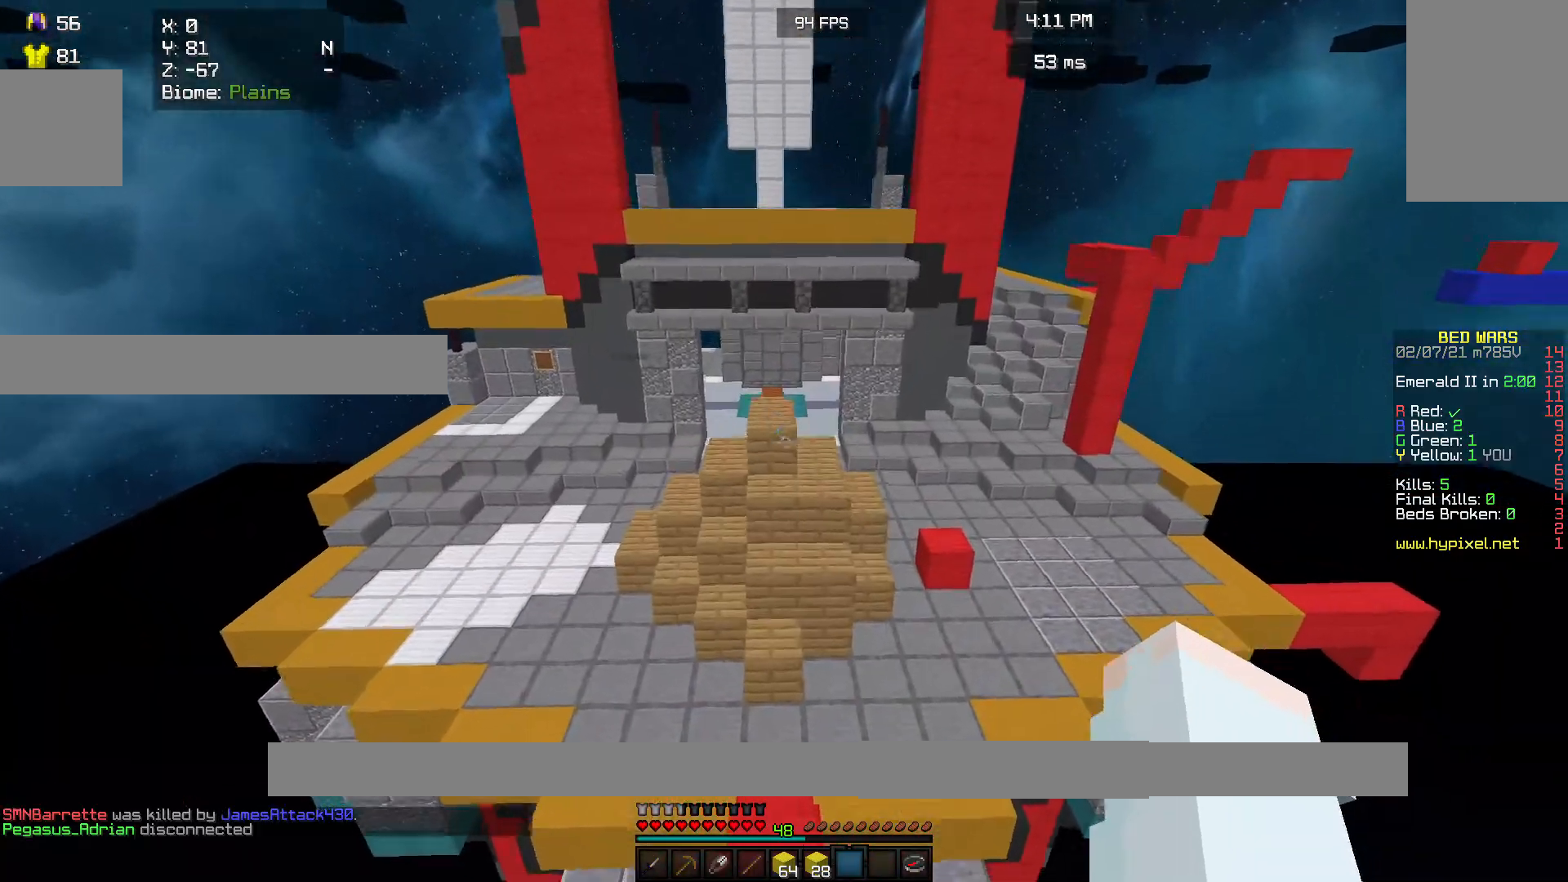
{"keys": ["w"], "mouse": [], "events": []}
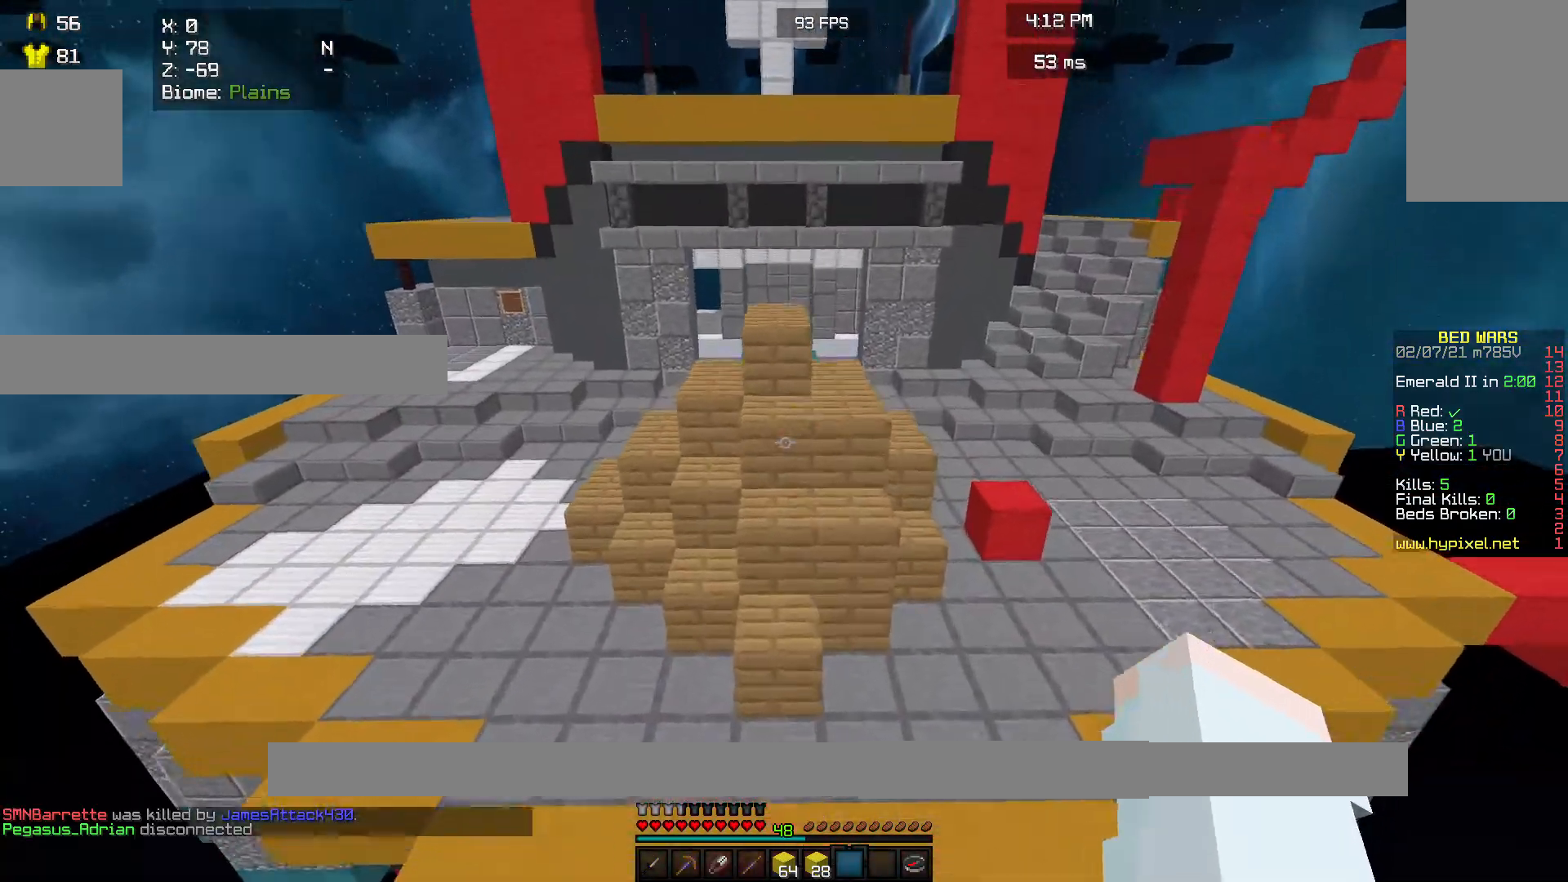
{"keys": ["w"], "mouse": [], "events": []}
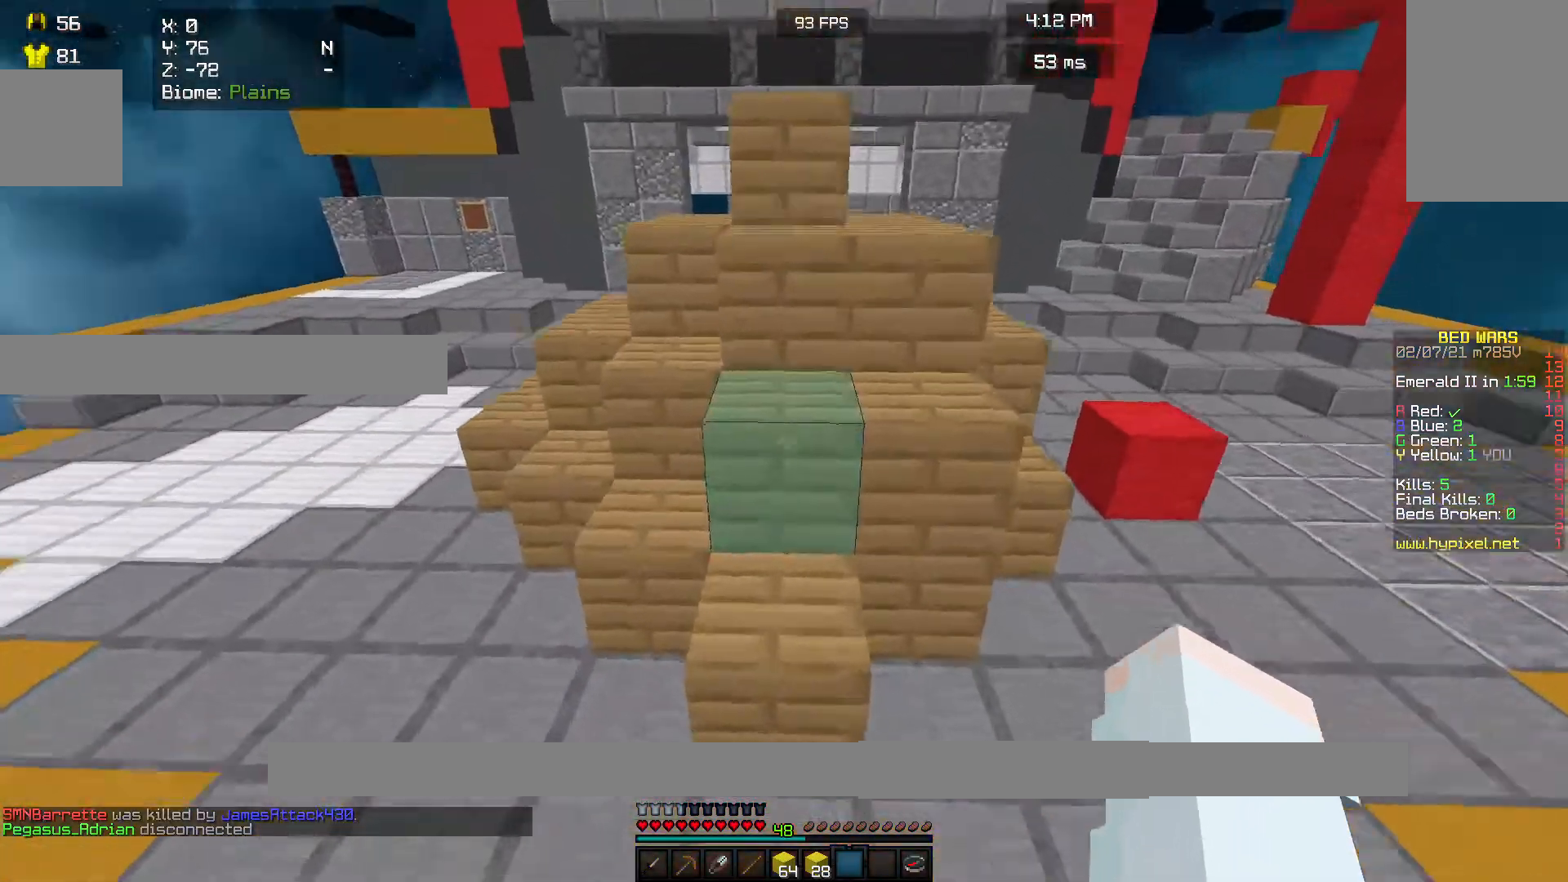
{"keys": ["w"], "mouse": [], "events": []}
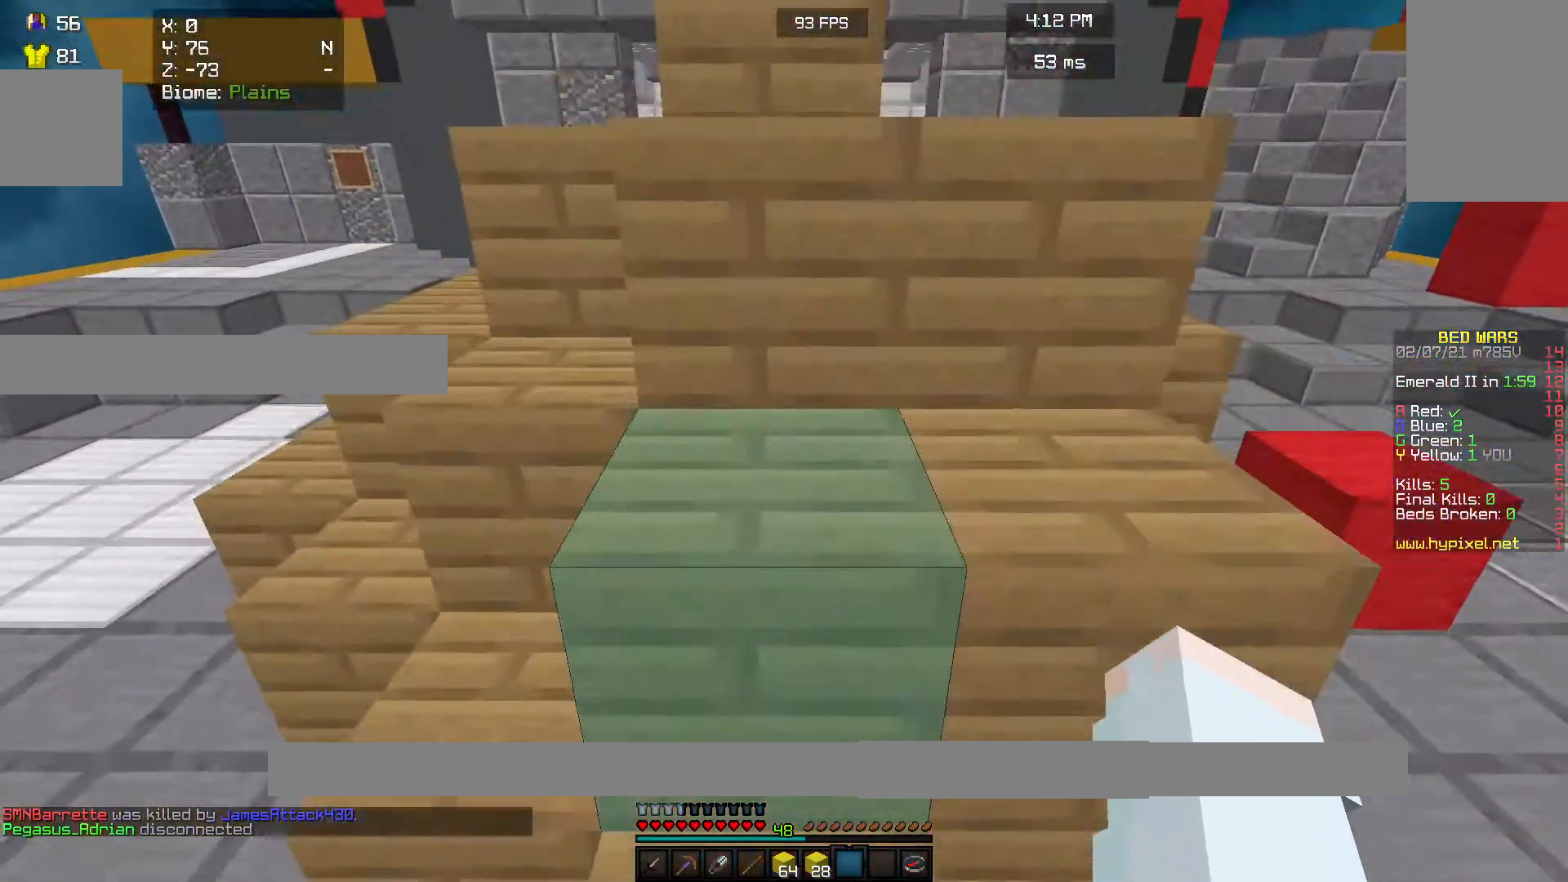
{"keys": ["w"], "mouse": [], "events": []}
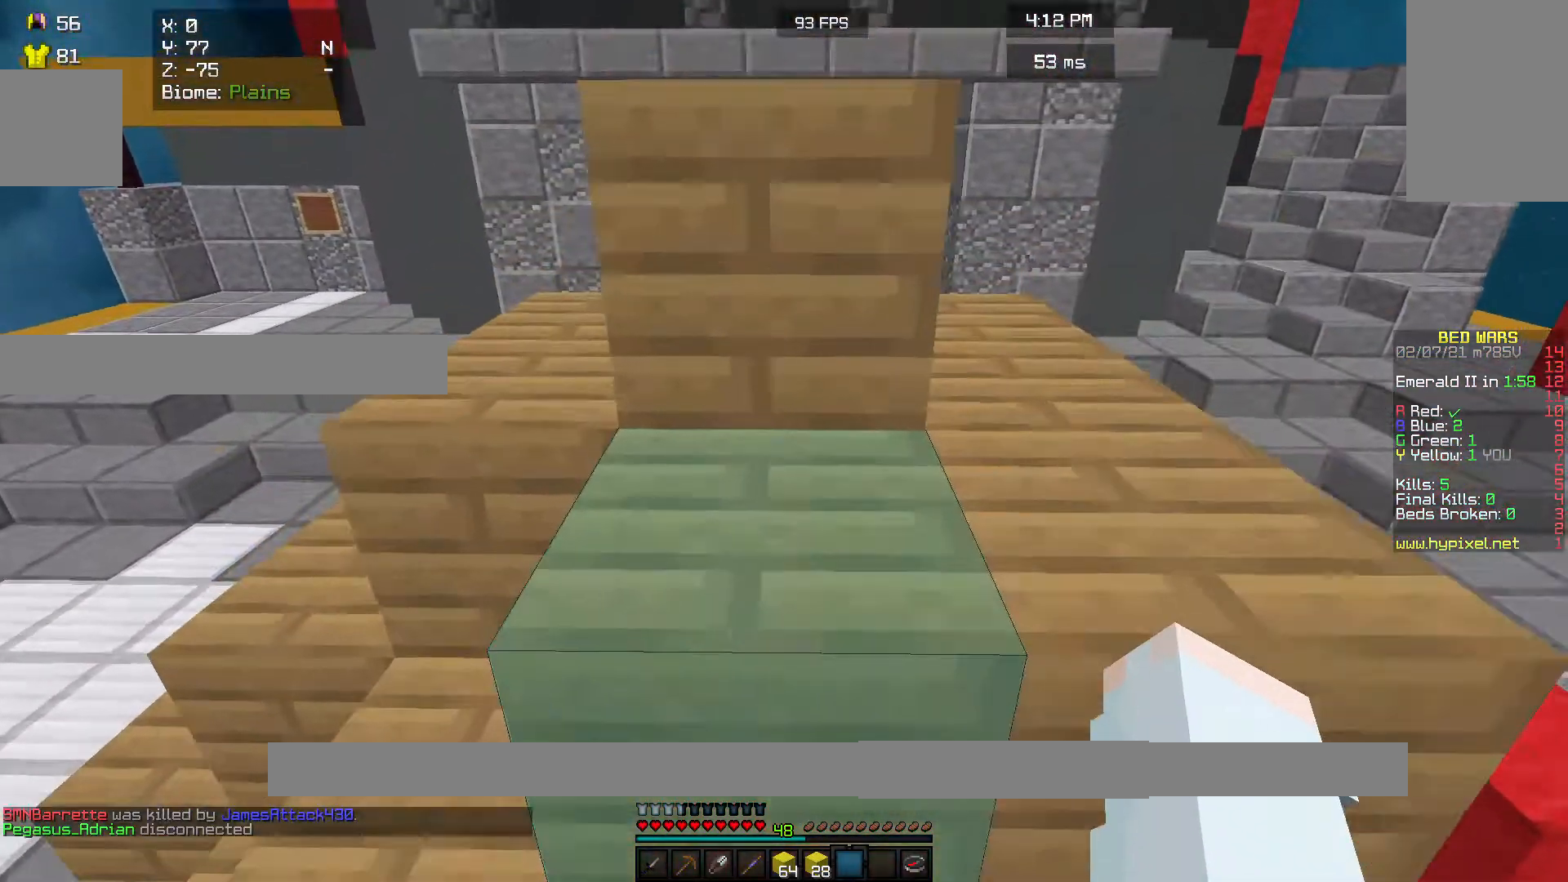
{"keys": ["w"], "mouse": [], "events": []}
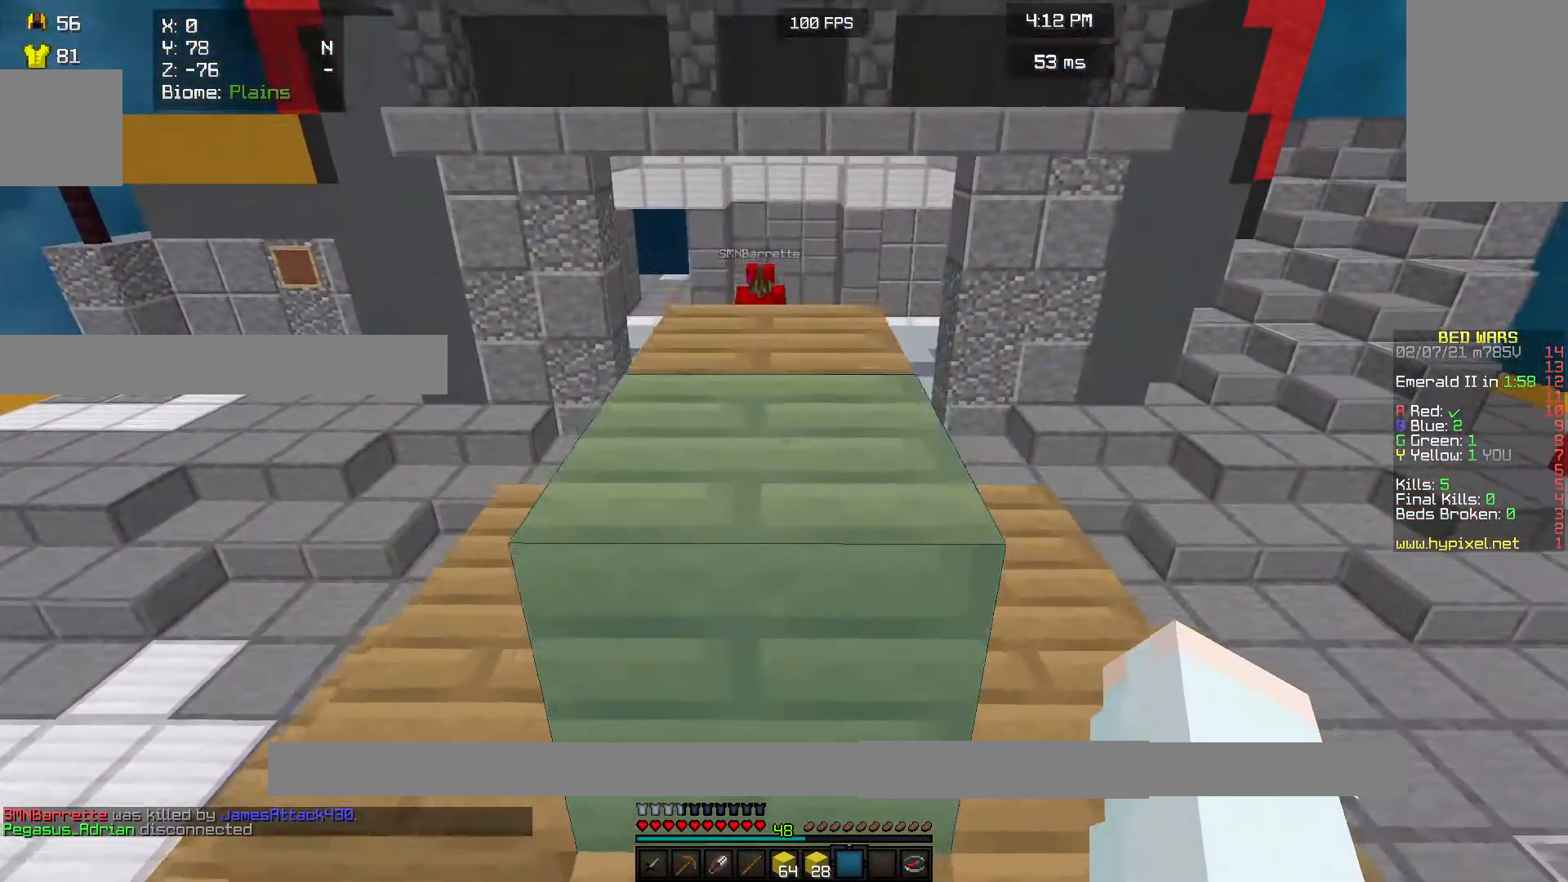
{"keys": ["w"], "mouse": [], "events": []}
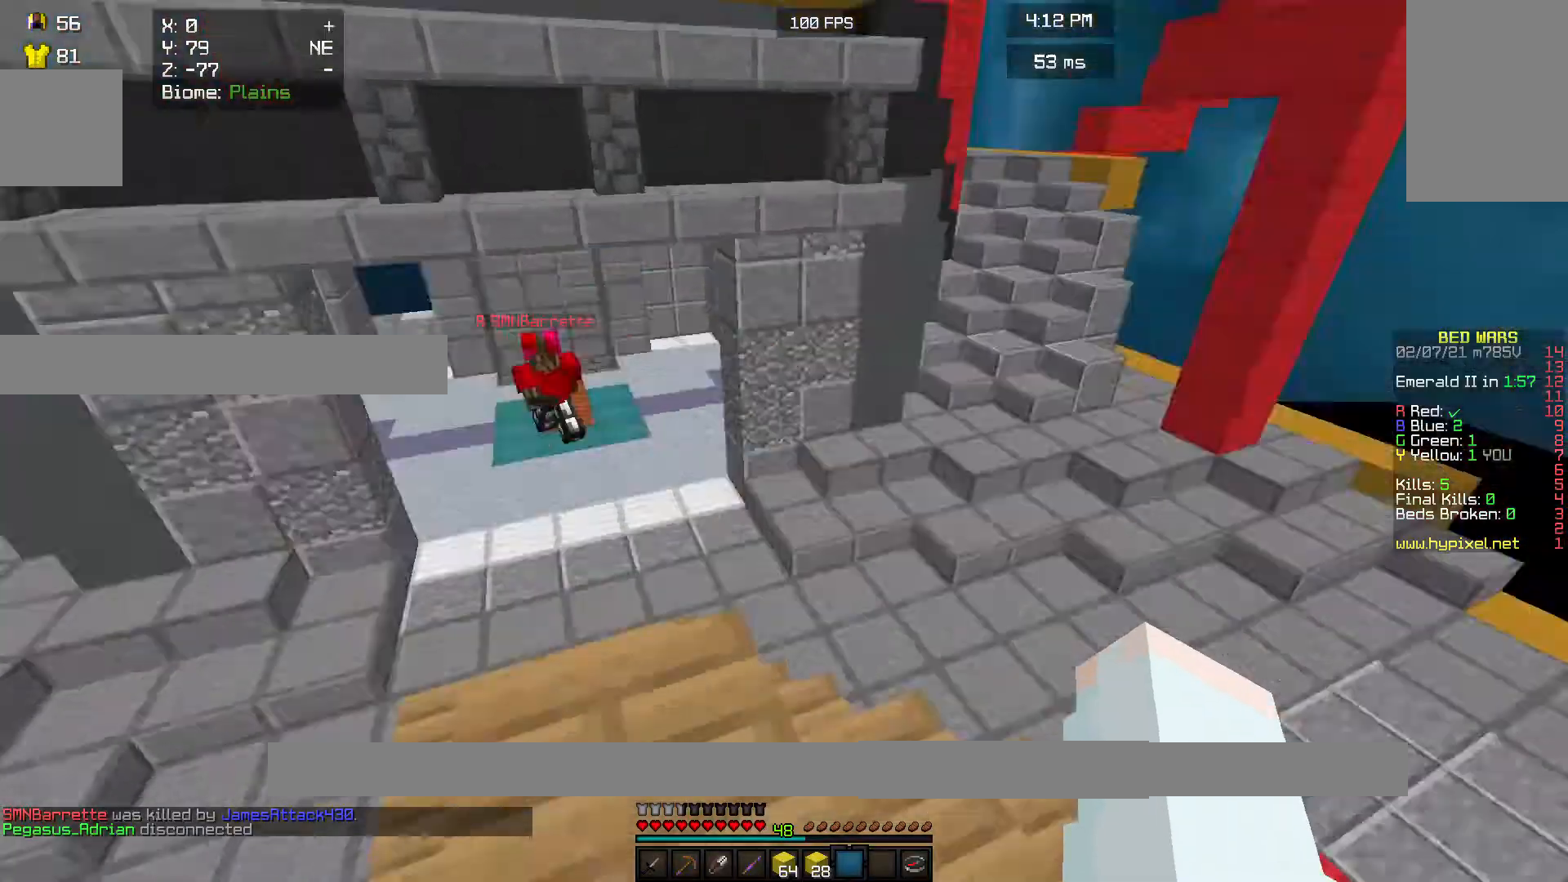
{"keys": ["w"], "mouse": ["left"], "events": [[267, "mouse_left", "down"]]}
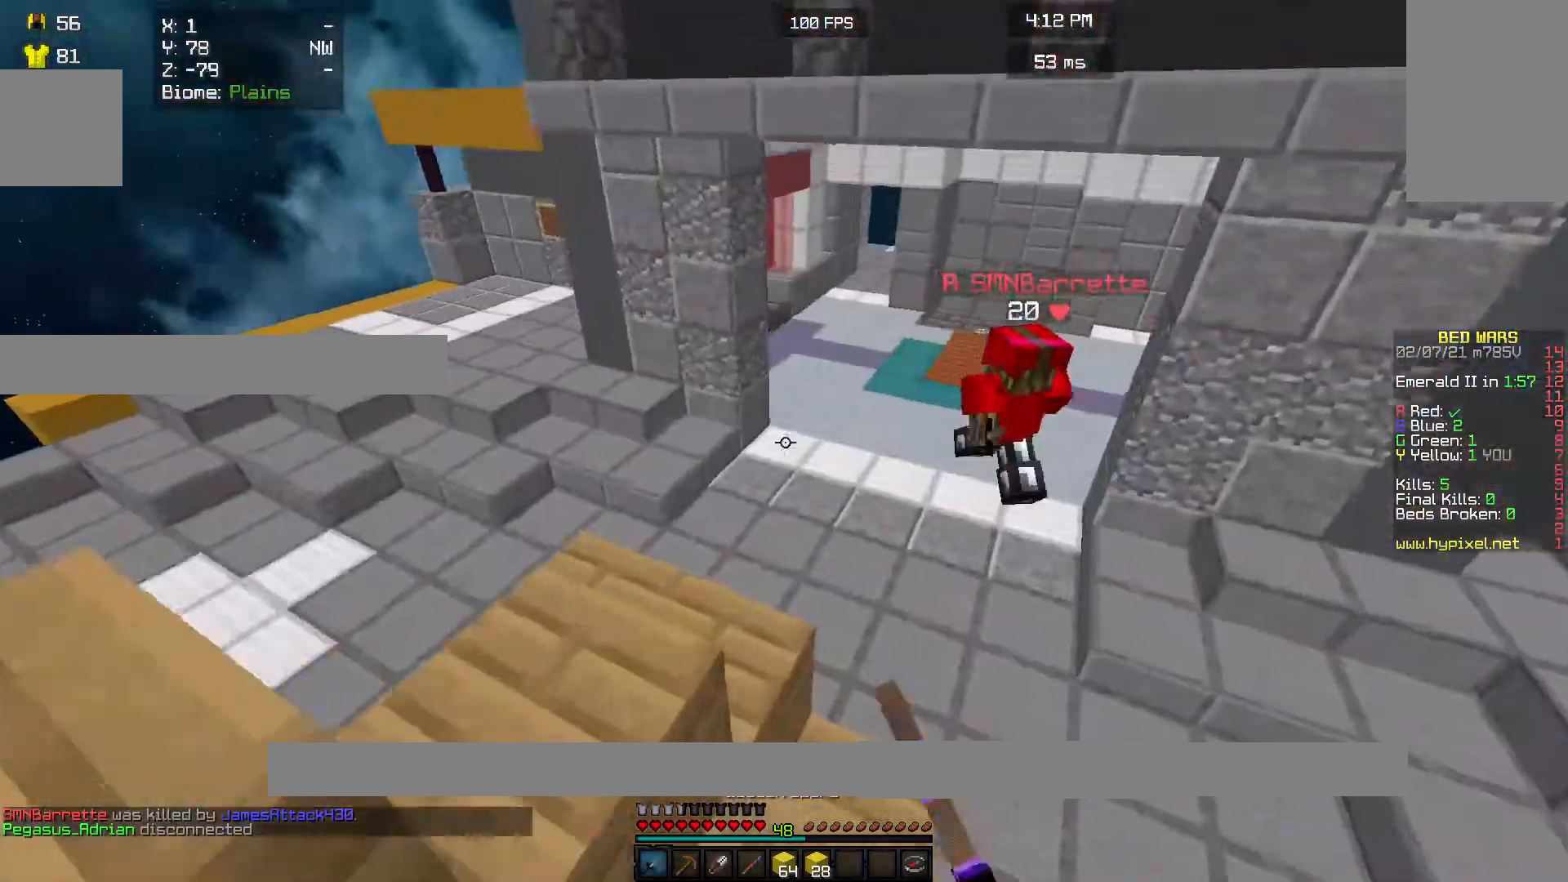
{"keys": ["w"], "mouse": ["left"], "events": []}
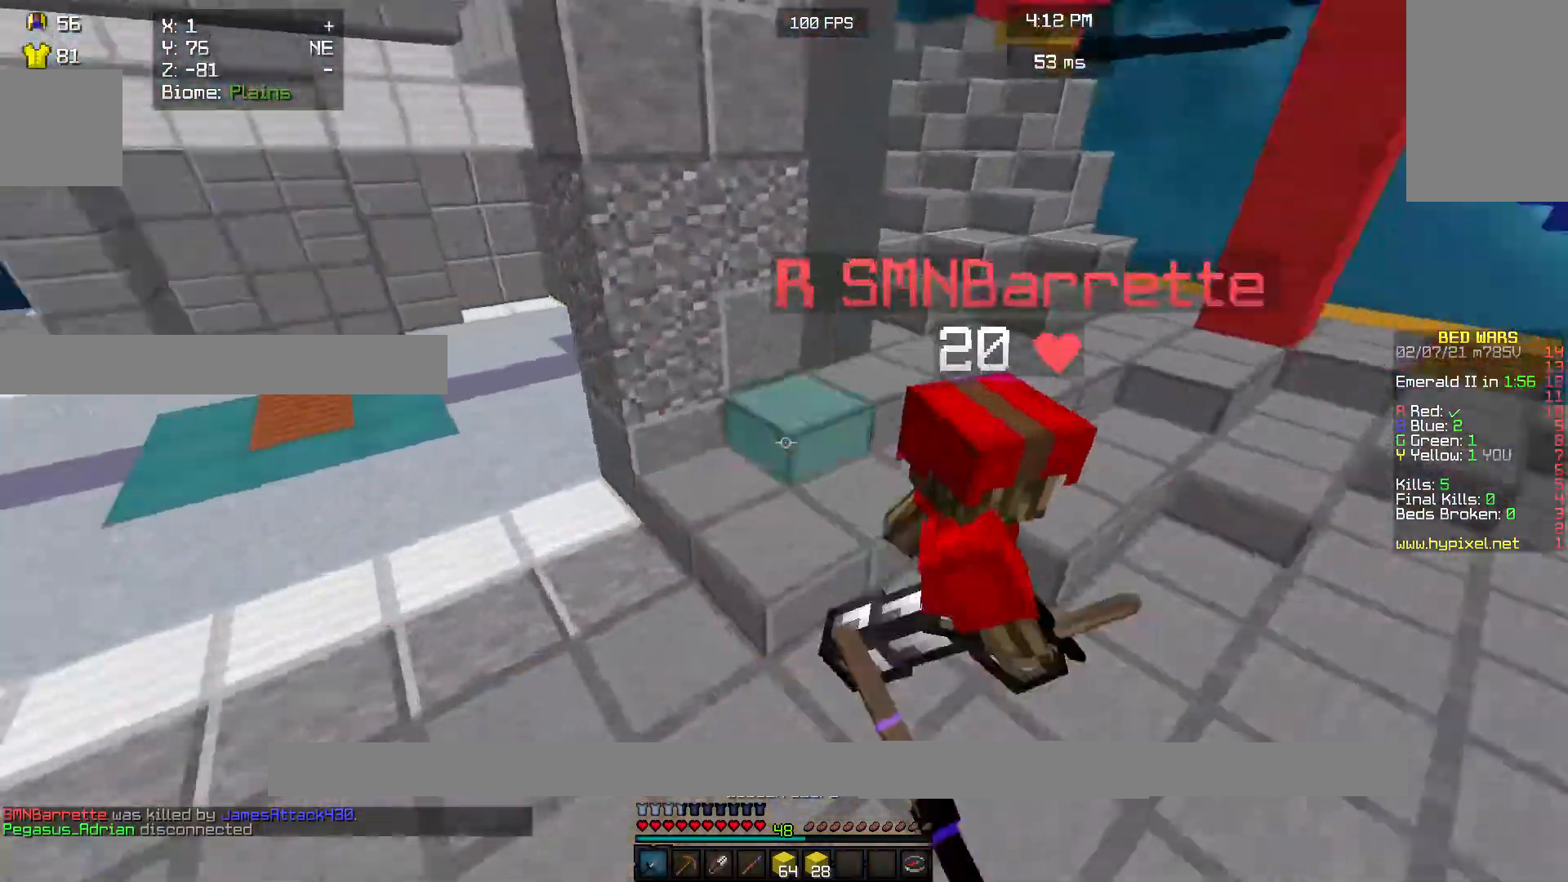
{"keys": ["w"], "mouse": ["left"], "events": []}
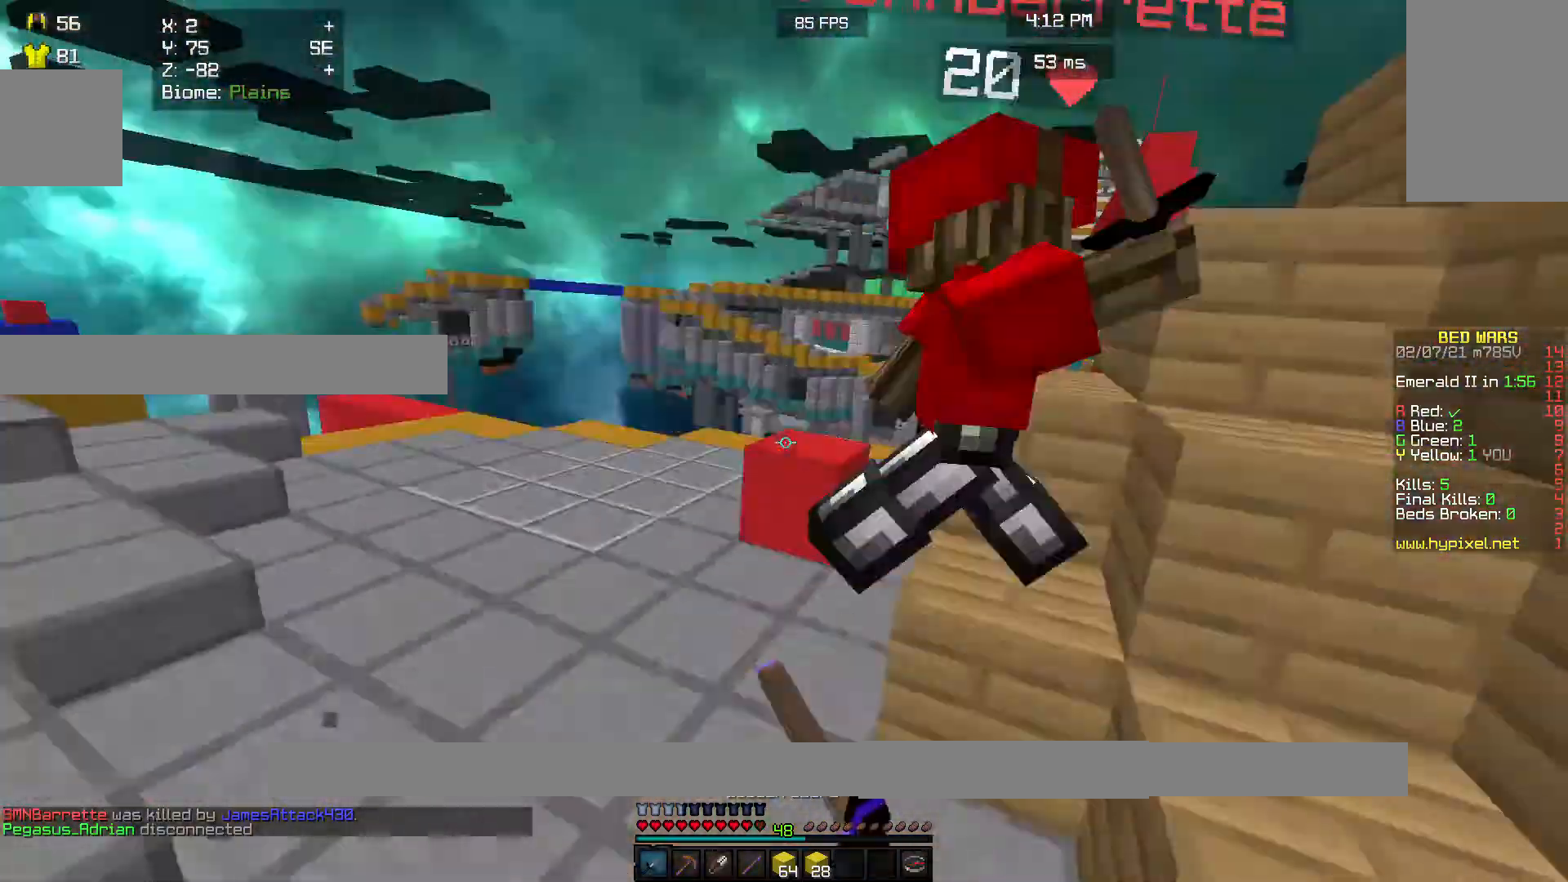
{"keys": [], "mouse": ["left"], "events": [[67, "w", "up"], [167, "w", "down"], [500, "w", "up"]]}
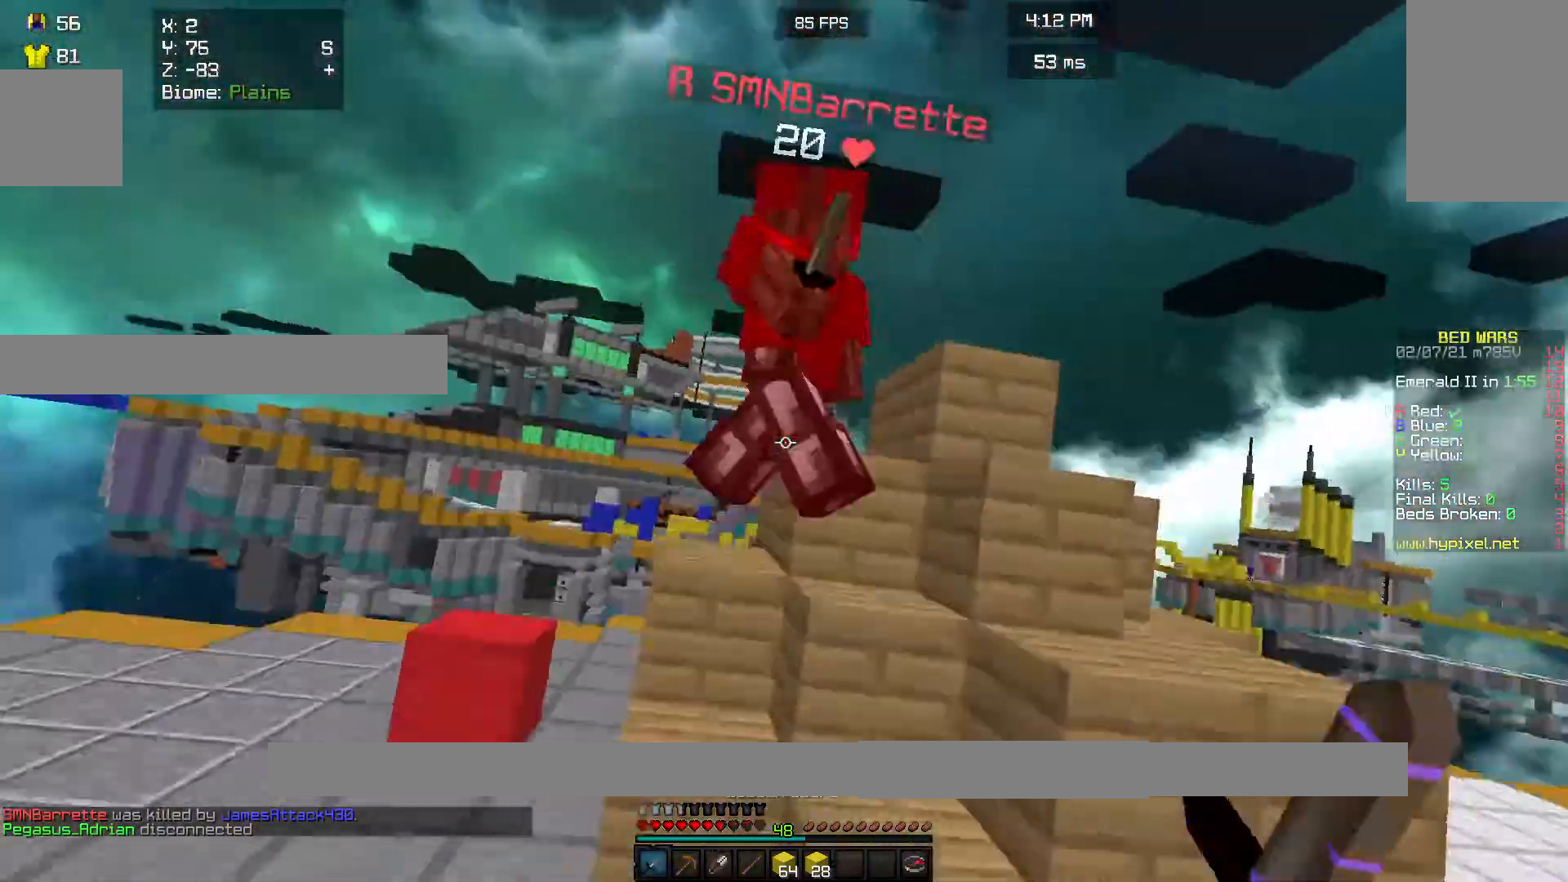
{"keys": ["w"], "mouse": ["left"], "events": [[200, "w", "down"]]}
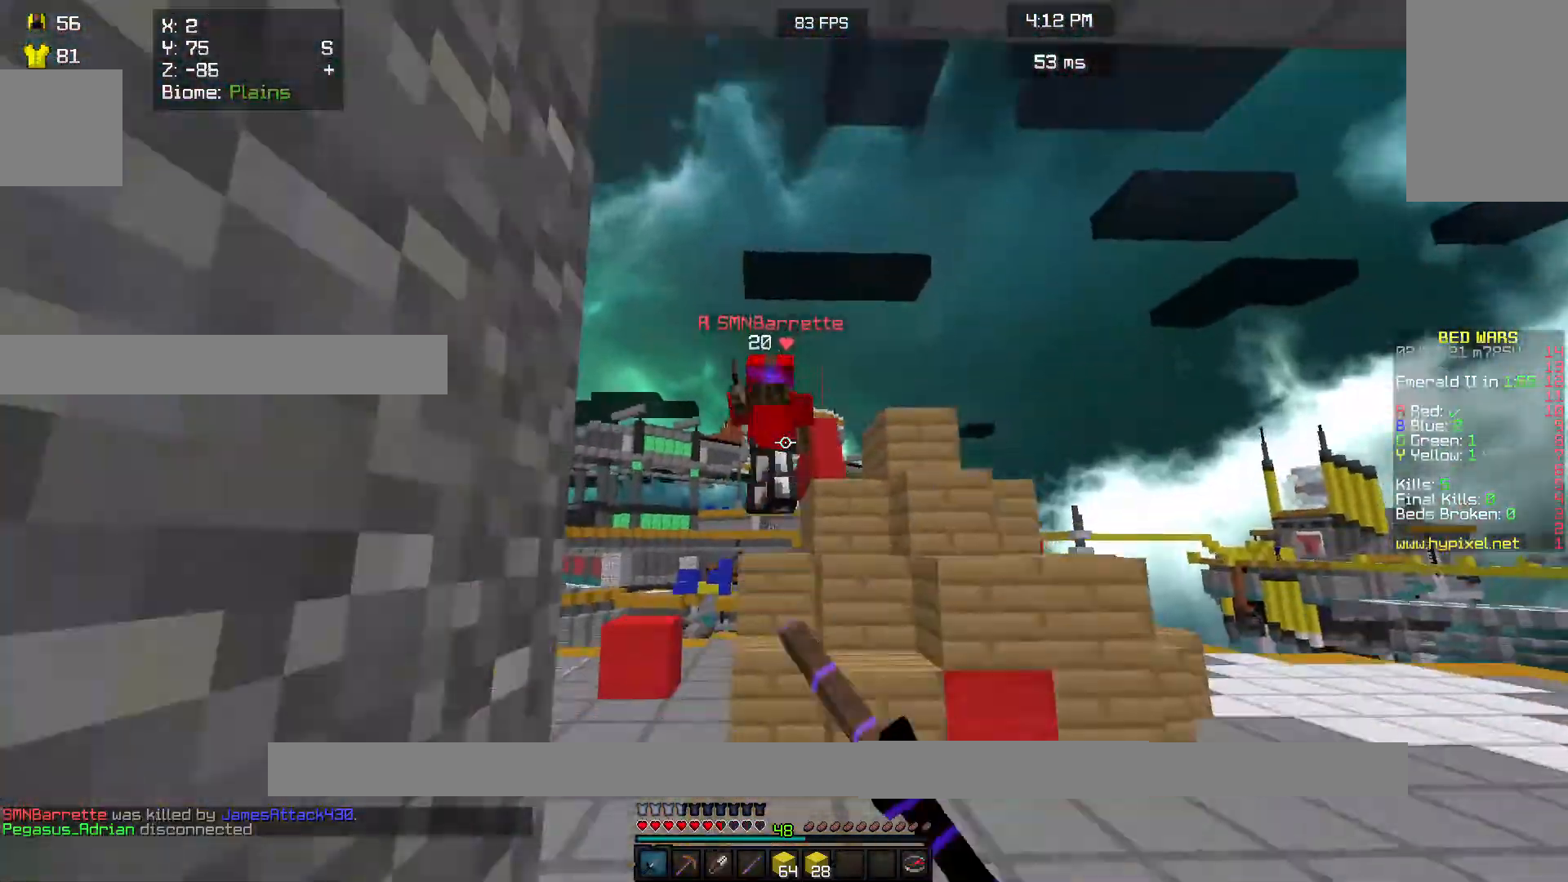
{"keys": ["w"], "mouse": ["left"], "events": [[367, "mouse_left", "up"], [467, "mouse_left", "down"]]}
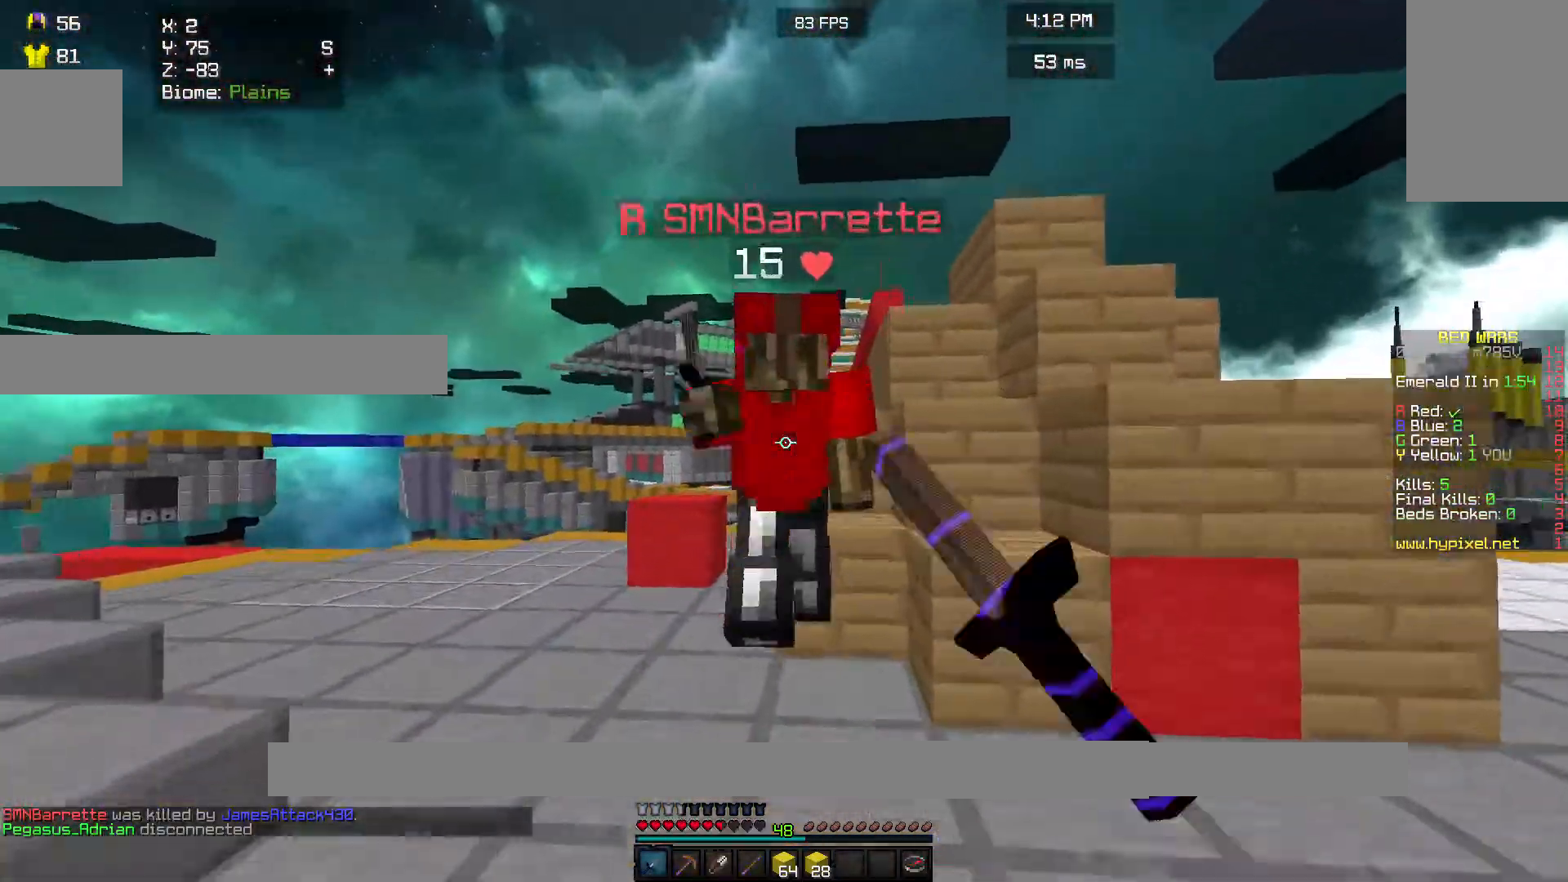
{"keys": ["w"], "mouse": ["left"], "events": [[133, "mouse_left", "up"], [167, "mouse_left", "down"]]}
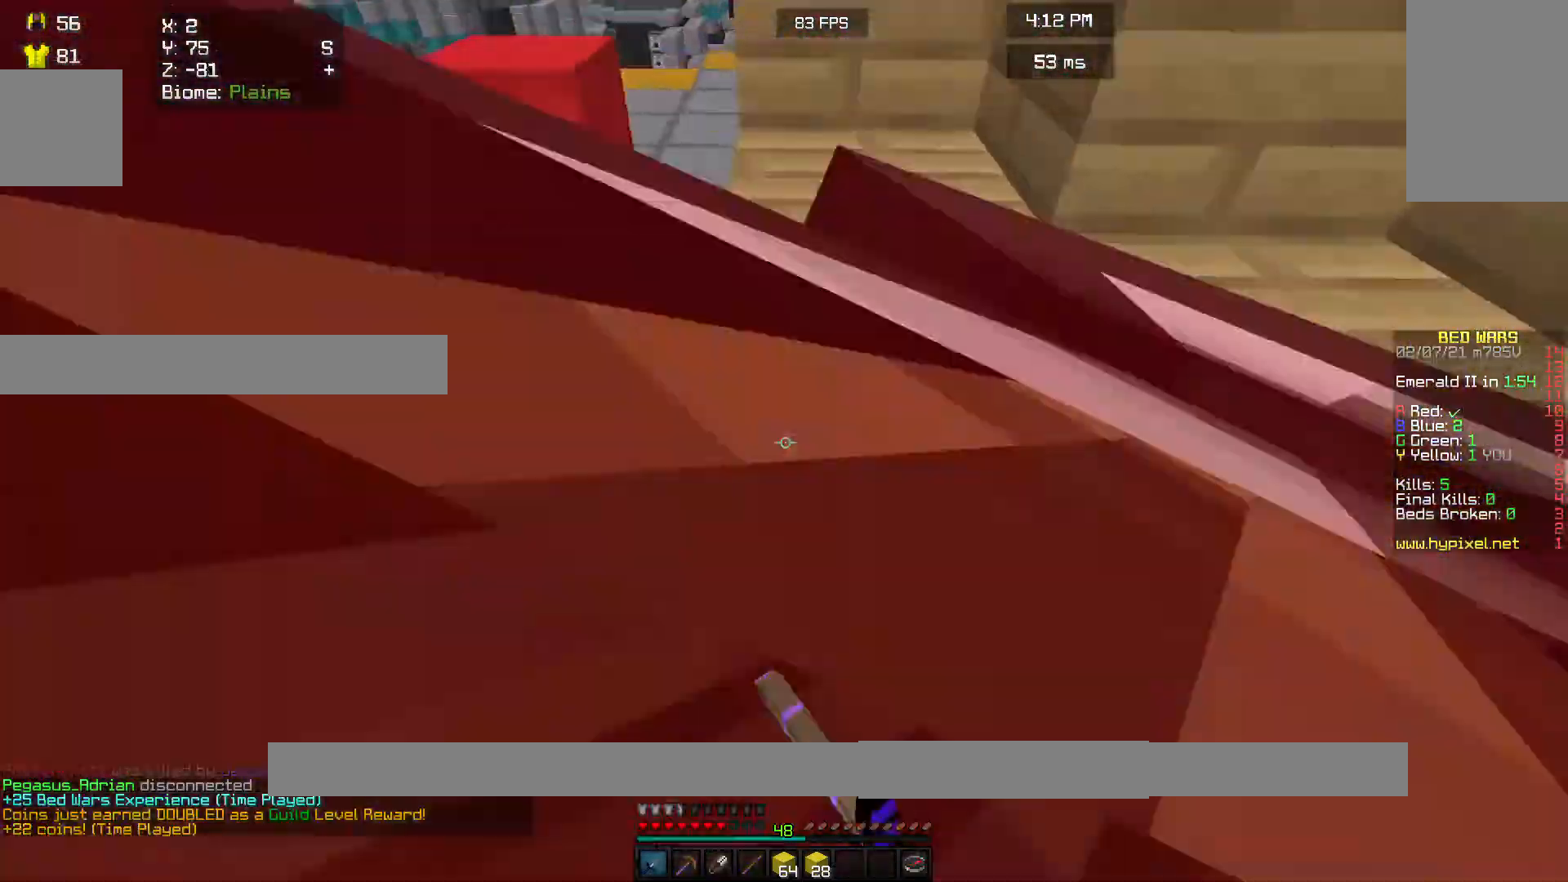
{"keys": ["w"], "mouse": ["left"], "events": [[33, "w", "up"], [467, "w", "down"]]}
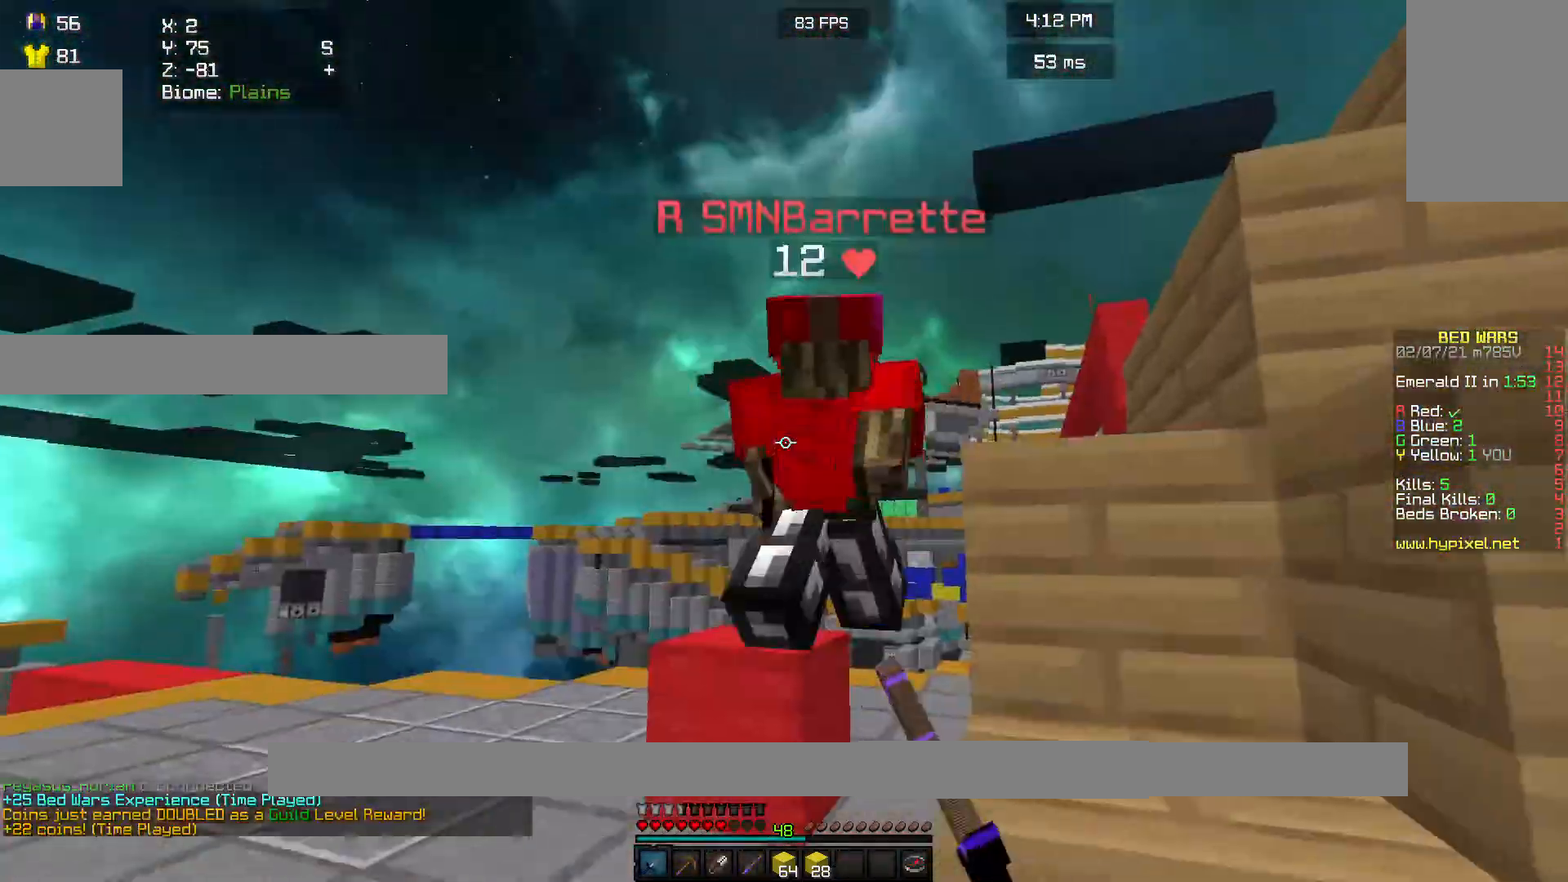
{"keys": [], "mouse": ["left"], "events": [[333, "w", "up"]]}
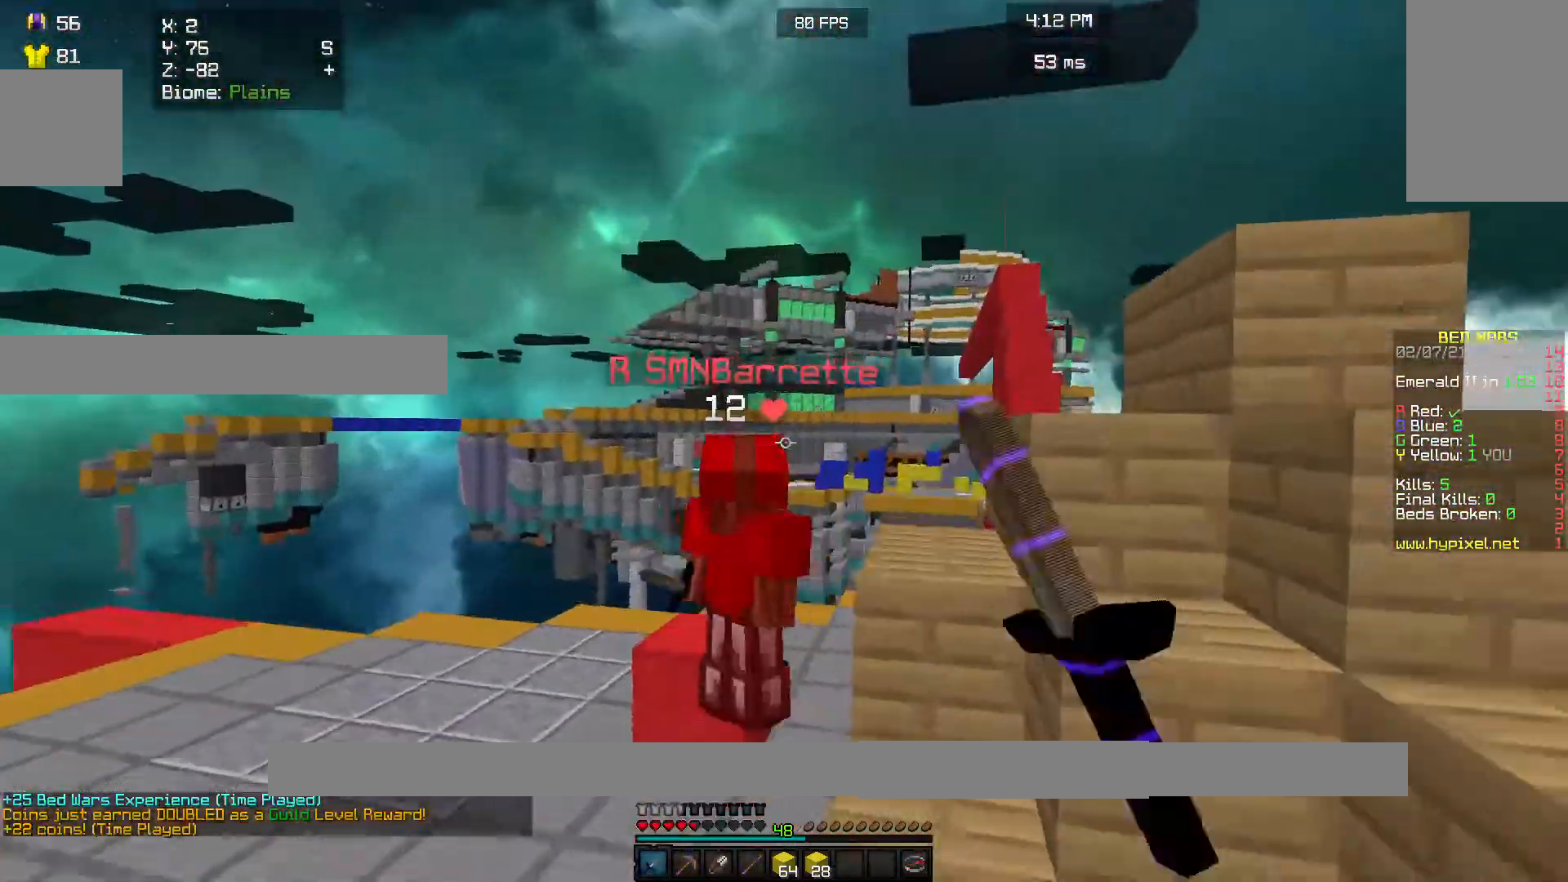
{"keys": ["w"], "mouse": ["left"], "events": [[67, "w", "down"]]}
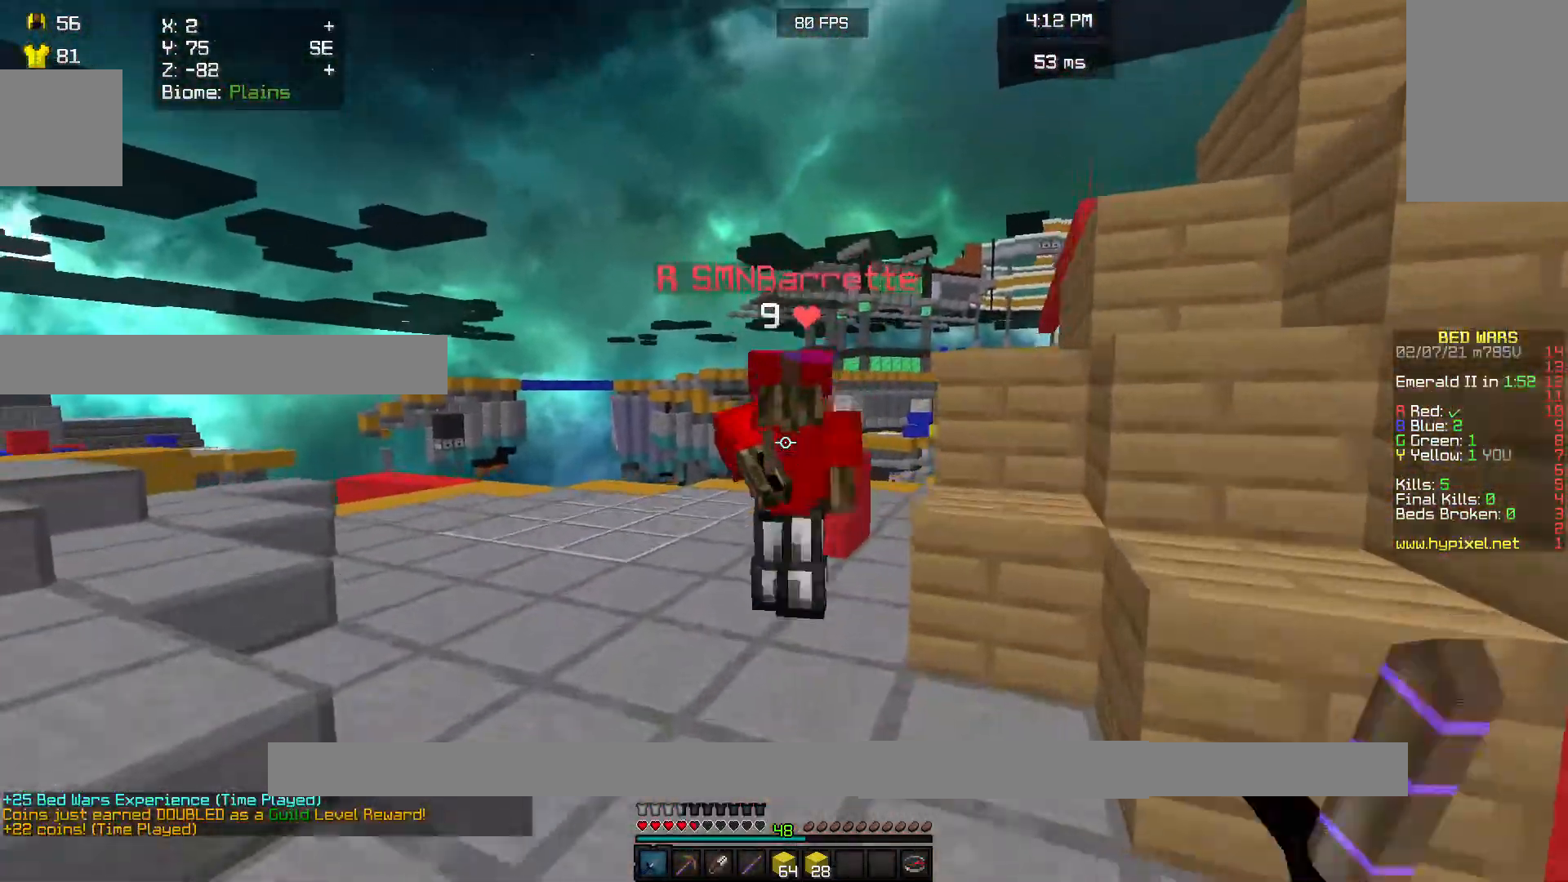
{"keys": ["w"], "mouse": ["left"], "events": []}
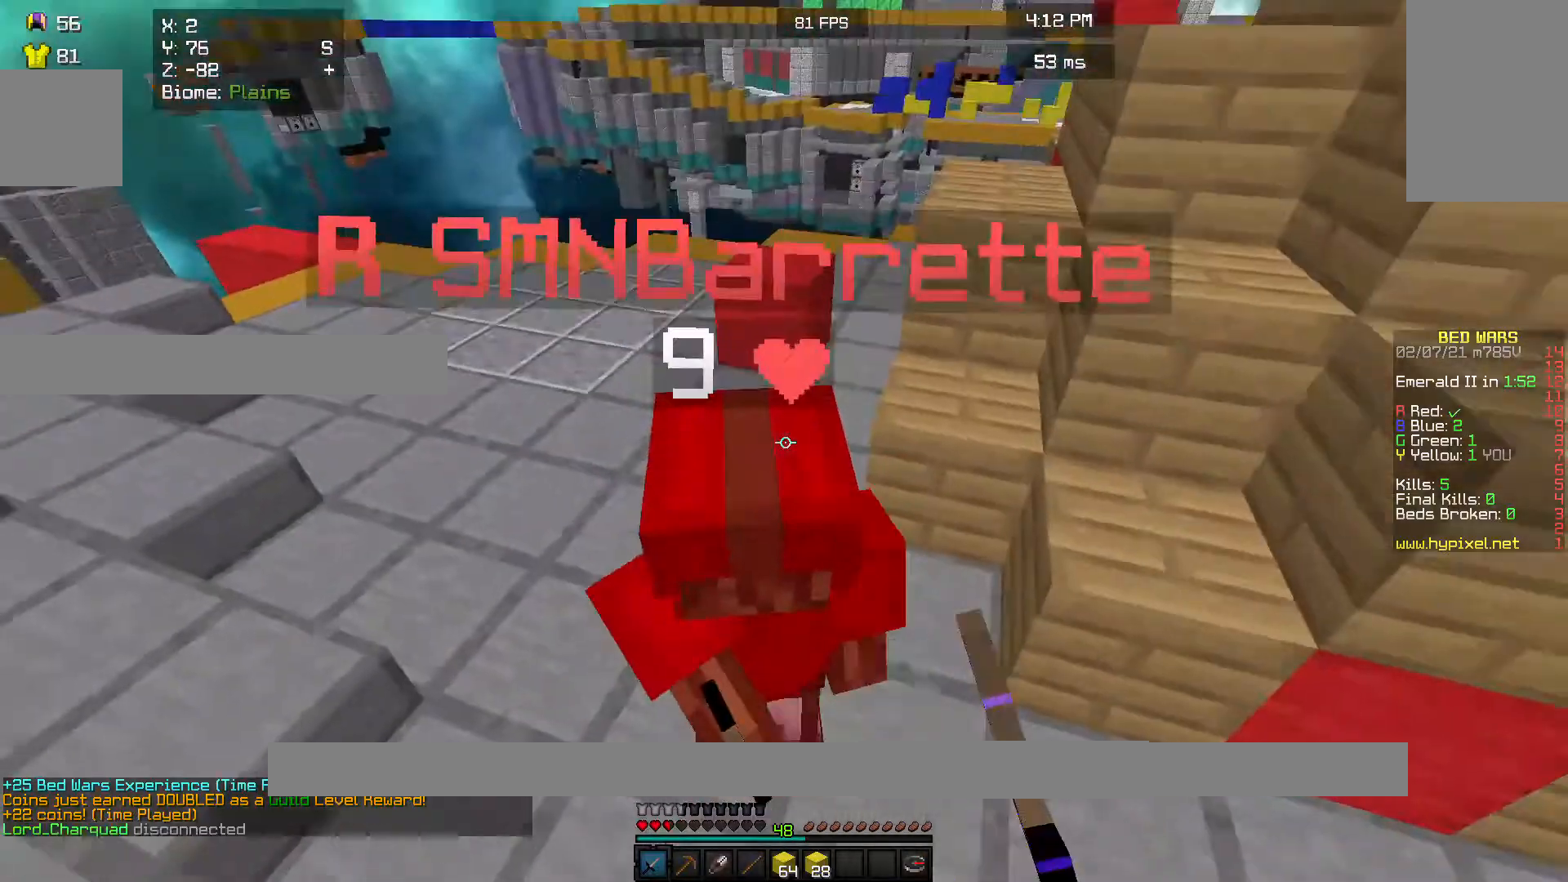
{"keys": ["w"], "mouse": ["left"], "events": [[233, "w", "up"], [367, "w", "down"]]}
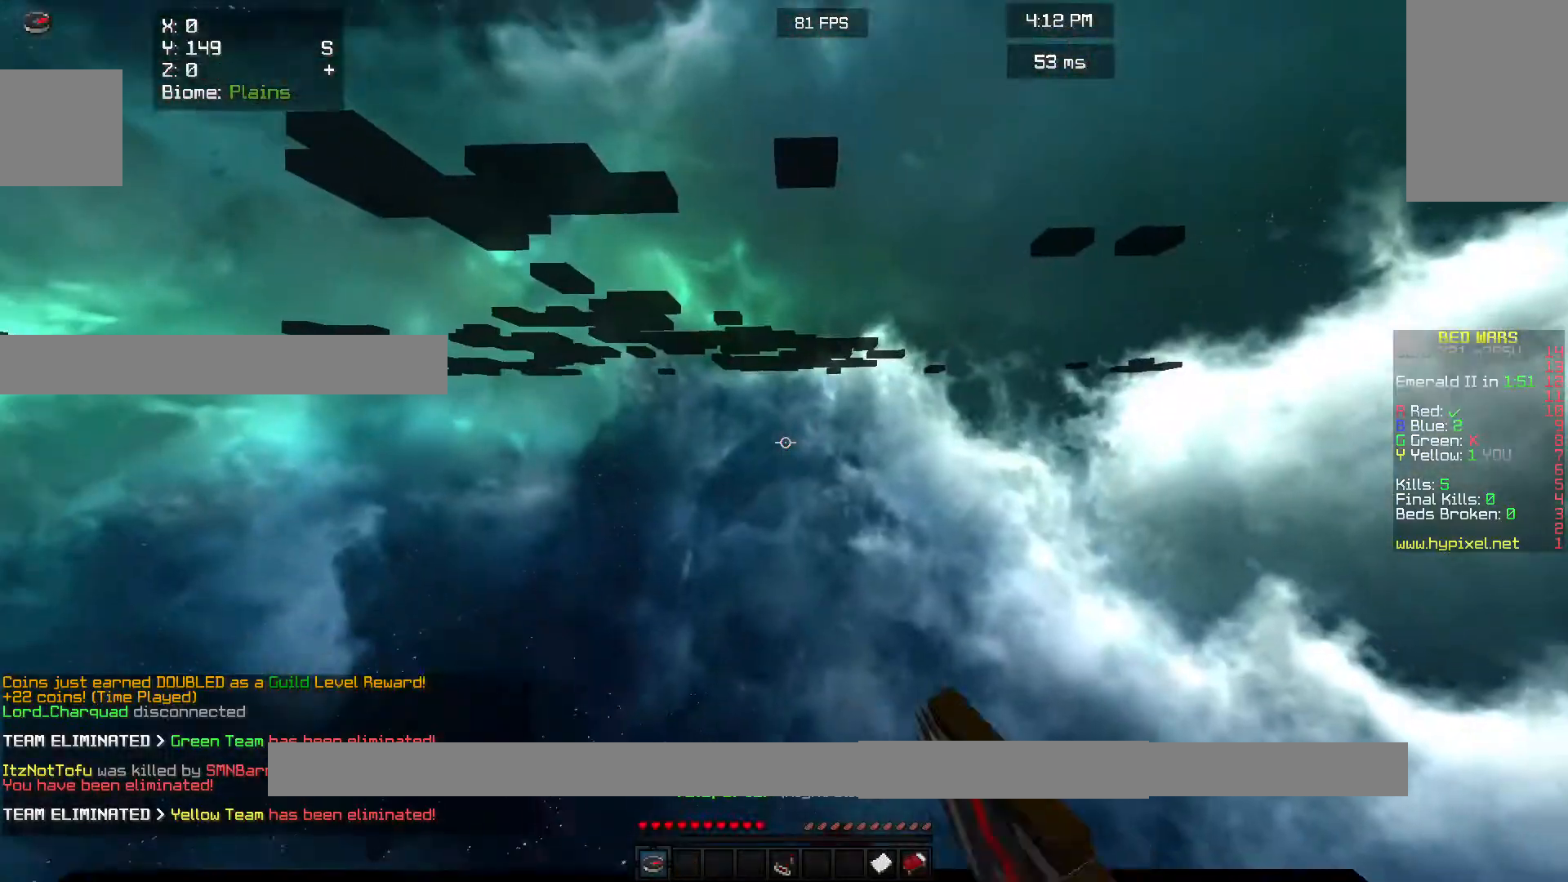
{"keys": [], "mouse": [], "events": [[300, "mouse_left", "up"], [467, "w", "up"]]}
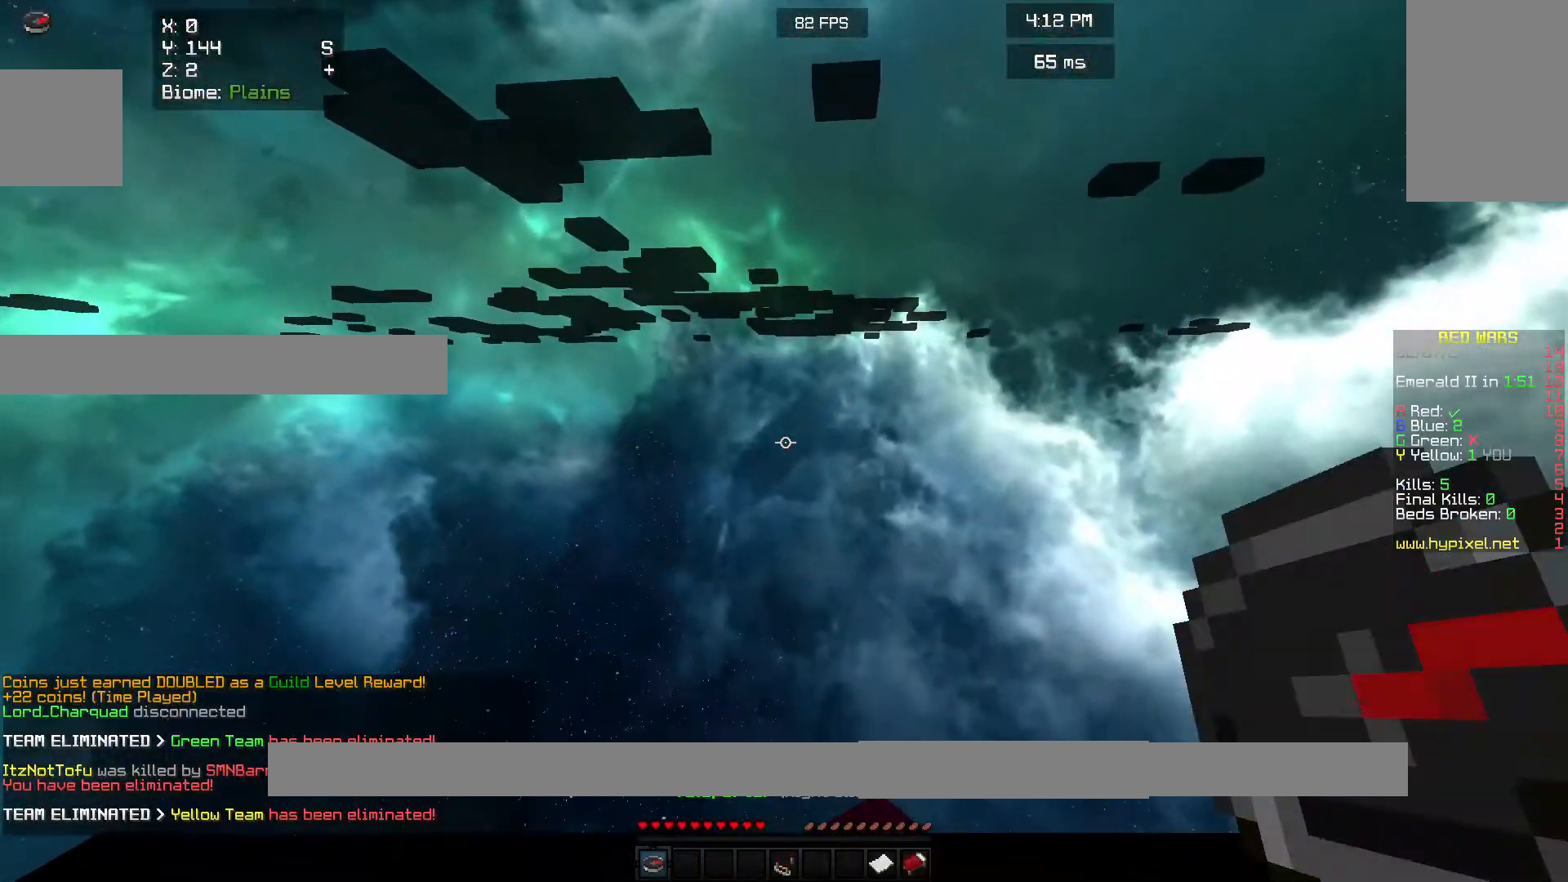
{"keys": [], "mouse": [], "events": []}